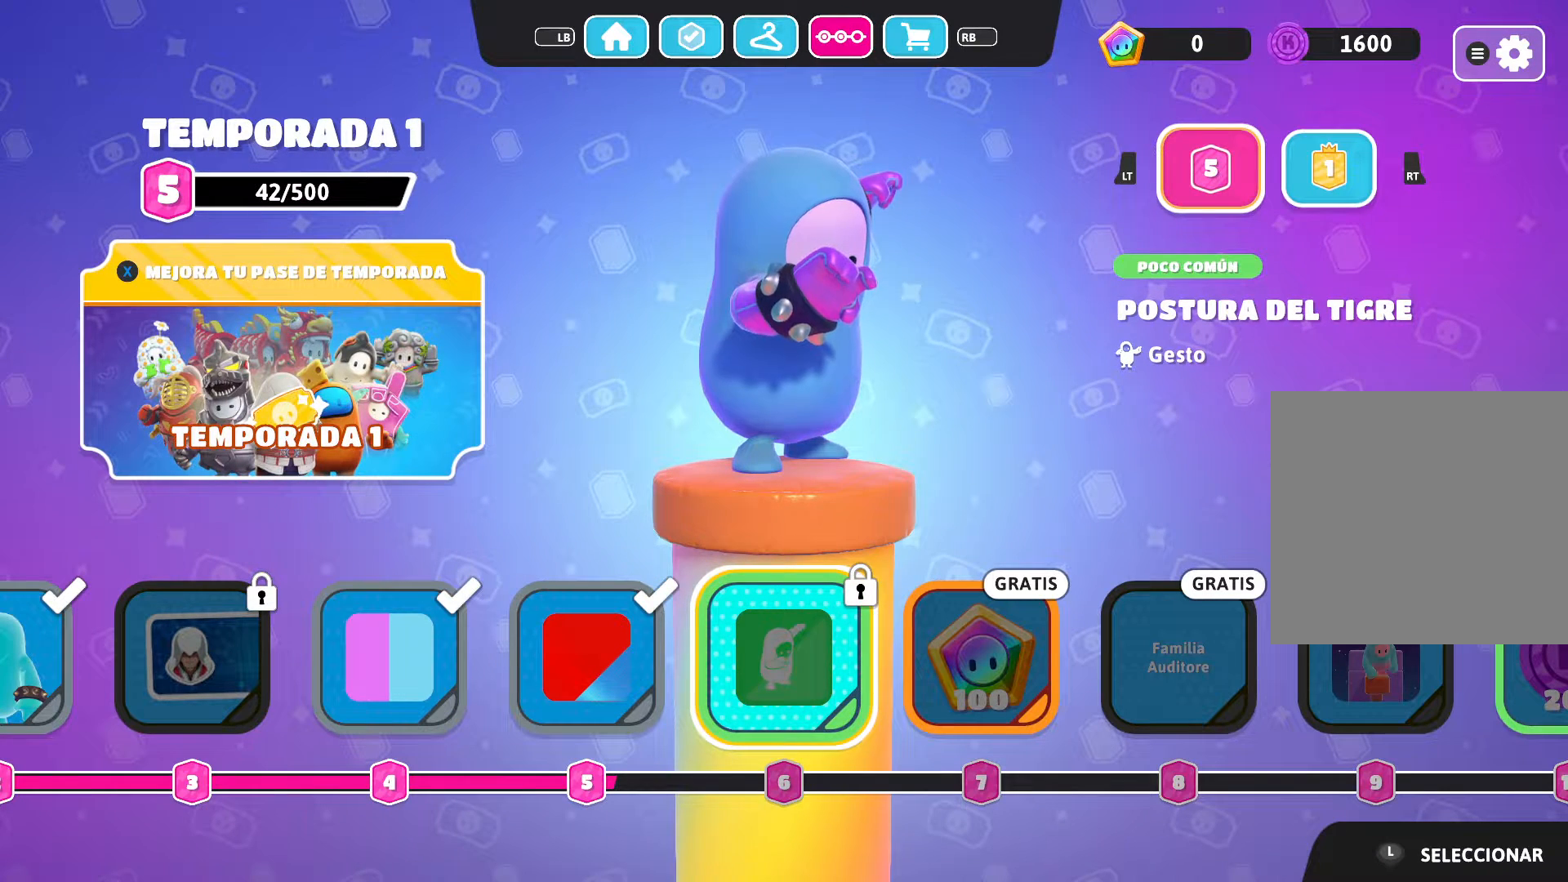
Gameplay with a controller (Xbox layout); each line is a JSON object with the inputs held at the frame after it. "events" lists button and stick changes between this image and that frame as [ms after this image, input, new state], when the widget could be followed in between.
{"buttons": [], "left_stick": "center", "right_stick": "left", "events": [[467, "right_stick", "left"]]}
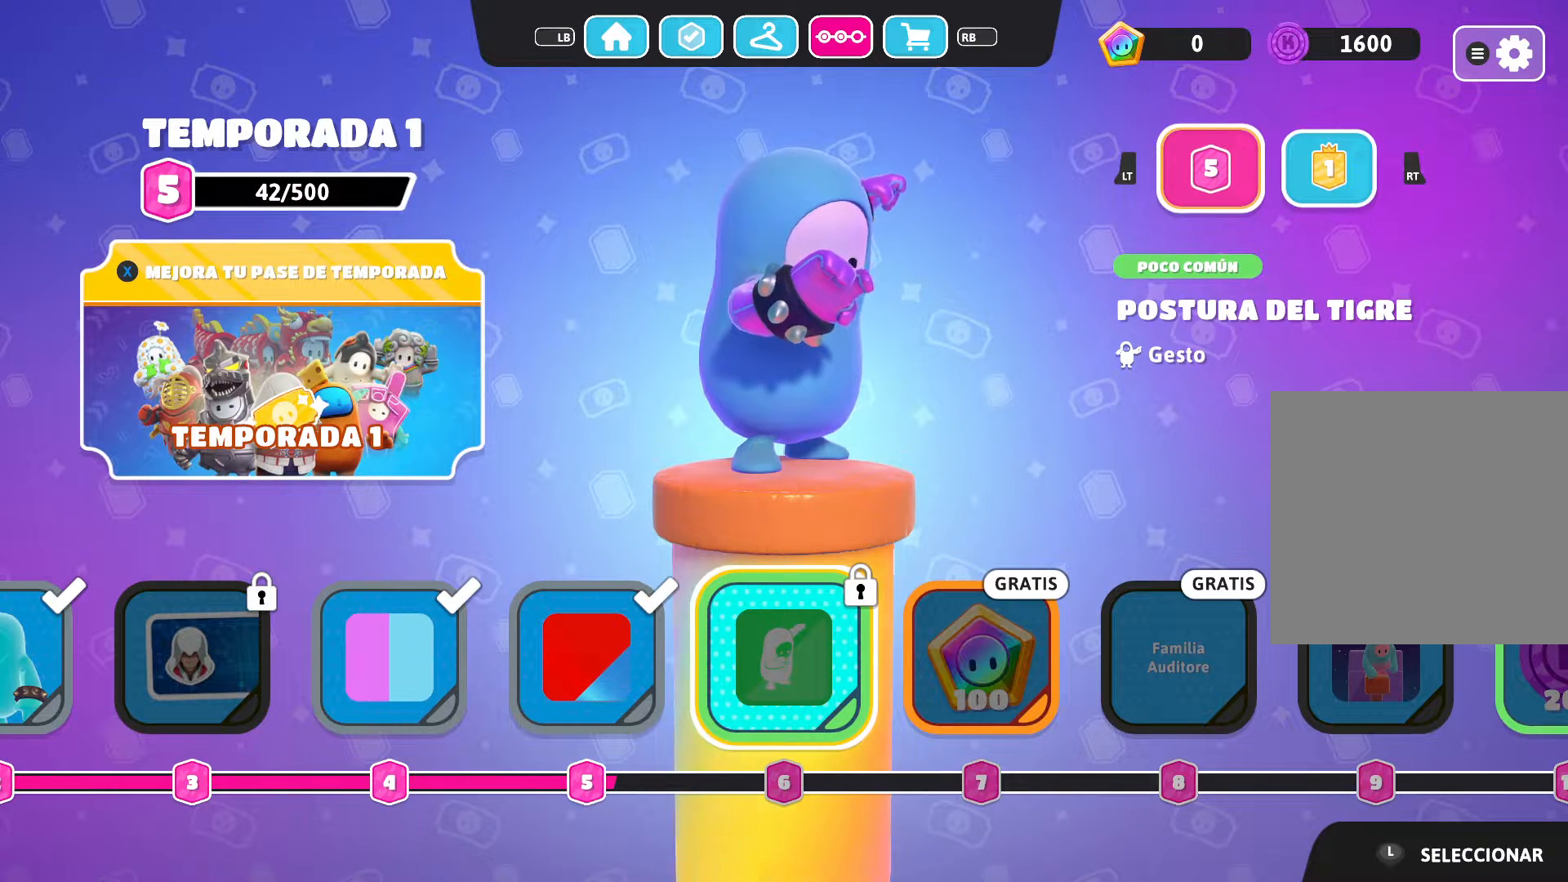
{"buttons": [], "left_stick": "center", "right_stick": "center", "events": [[500, "right_stick", "center"]]}
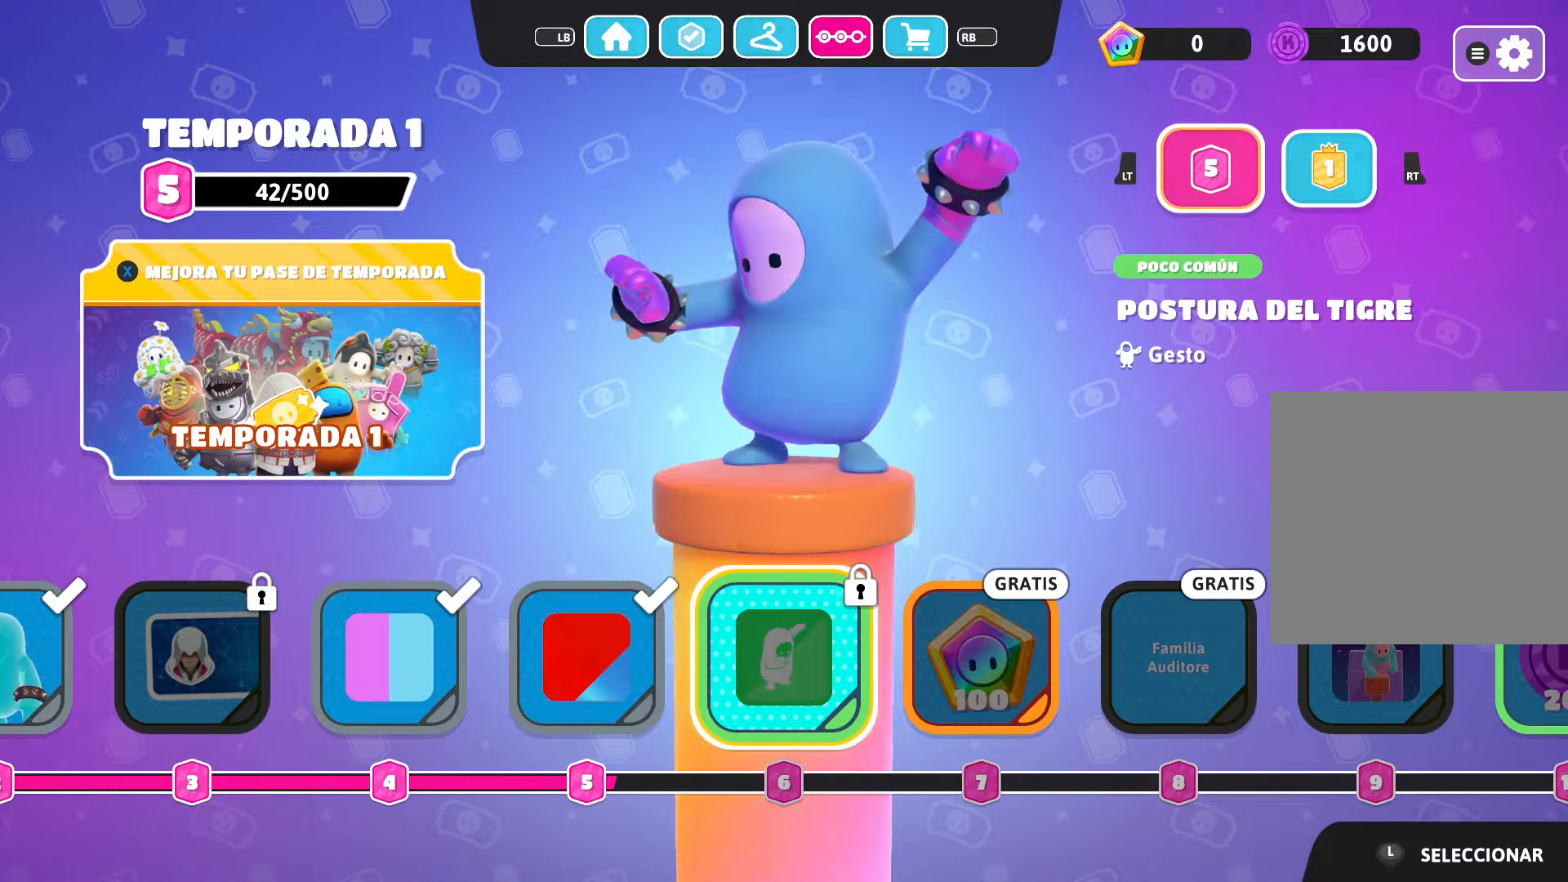
{"buttons": [], "left_stick": "center", "right_stick": "center", "events": [[234, "left_stick", "right"], [434, "left_stick", "center"]]}
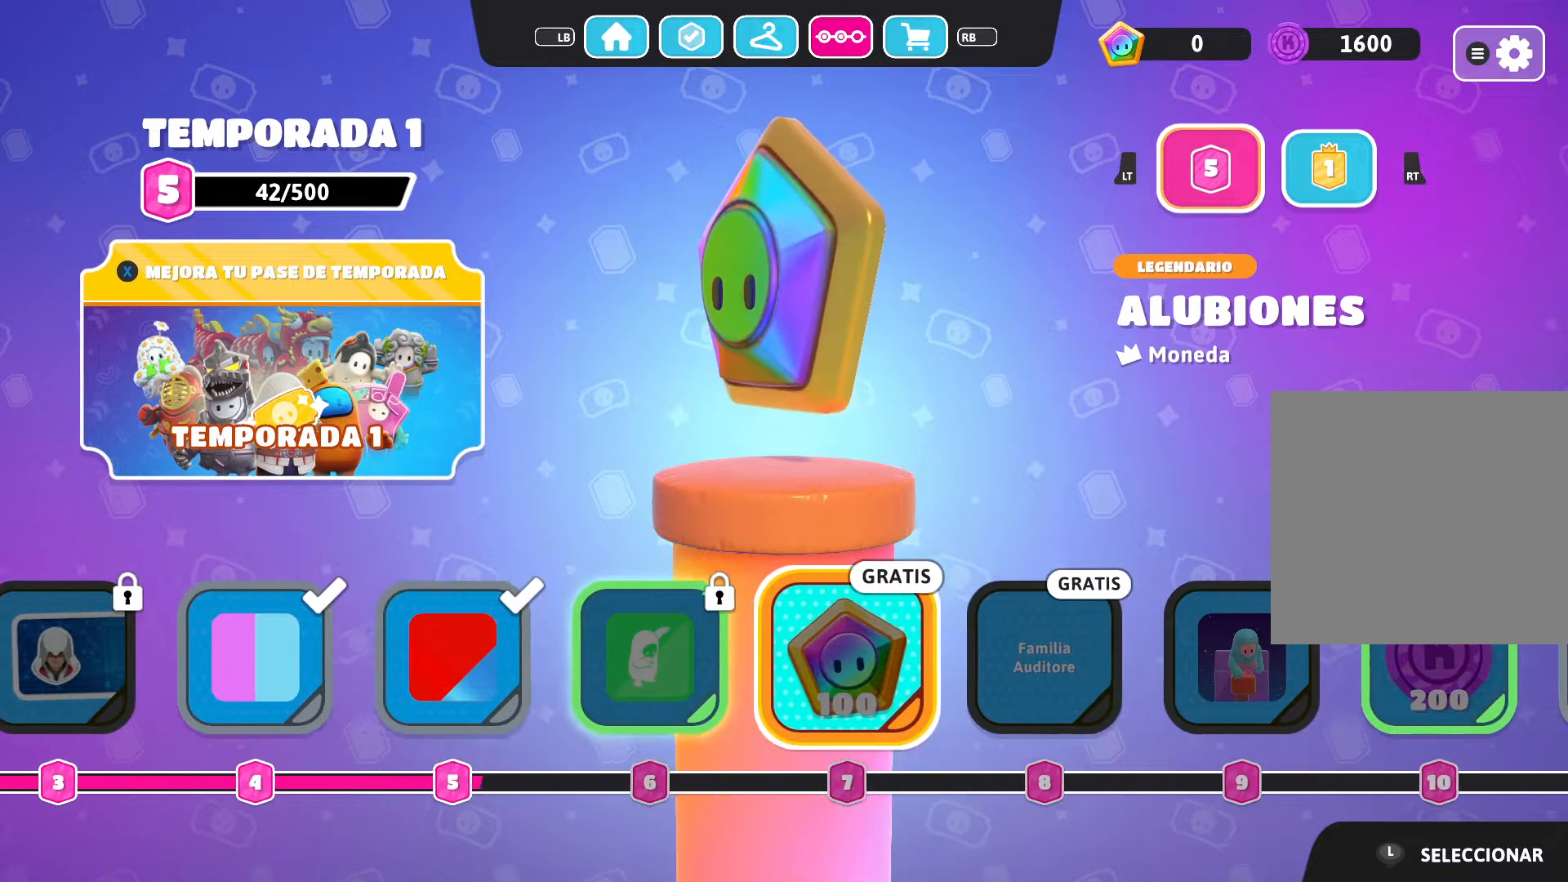
{"buttons": [], "left_stick": "center", "right_stick": "center", "events": []}
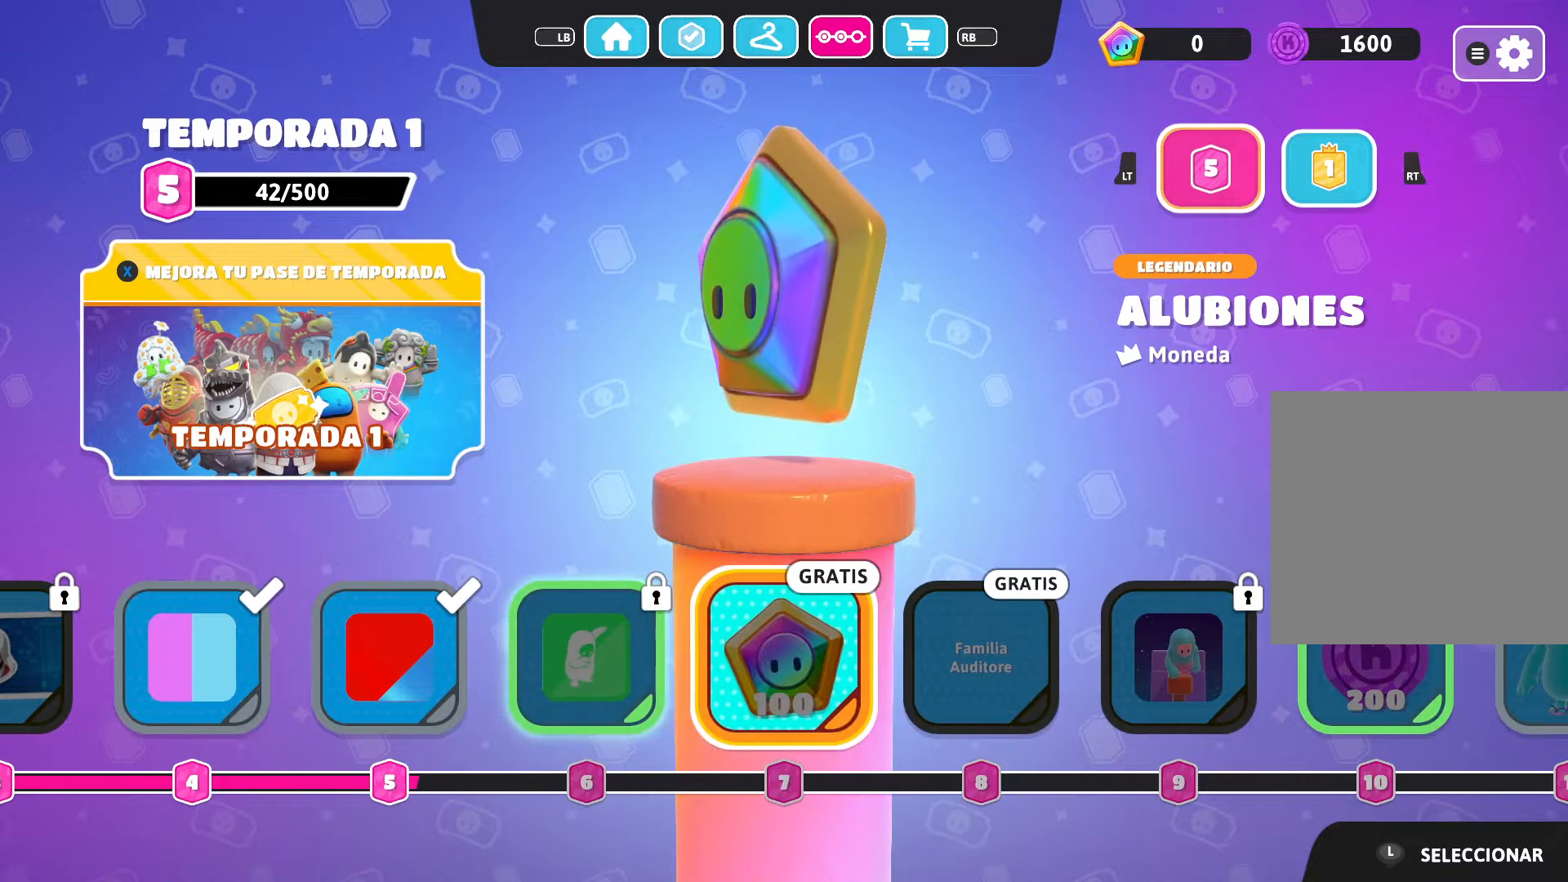
{"buttons": [], "left_stick": "center", "right_stick": "center", "events": []}
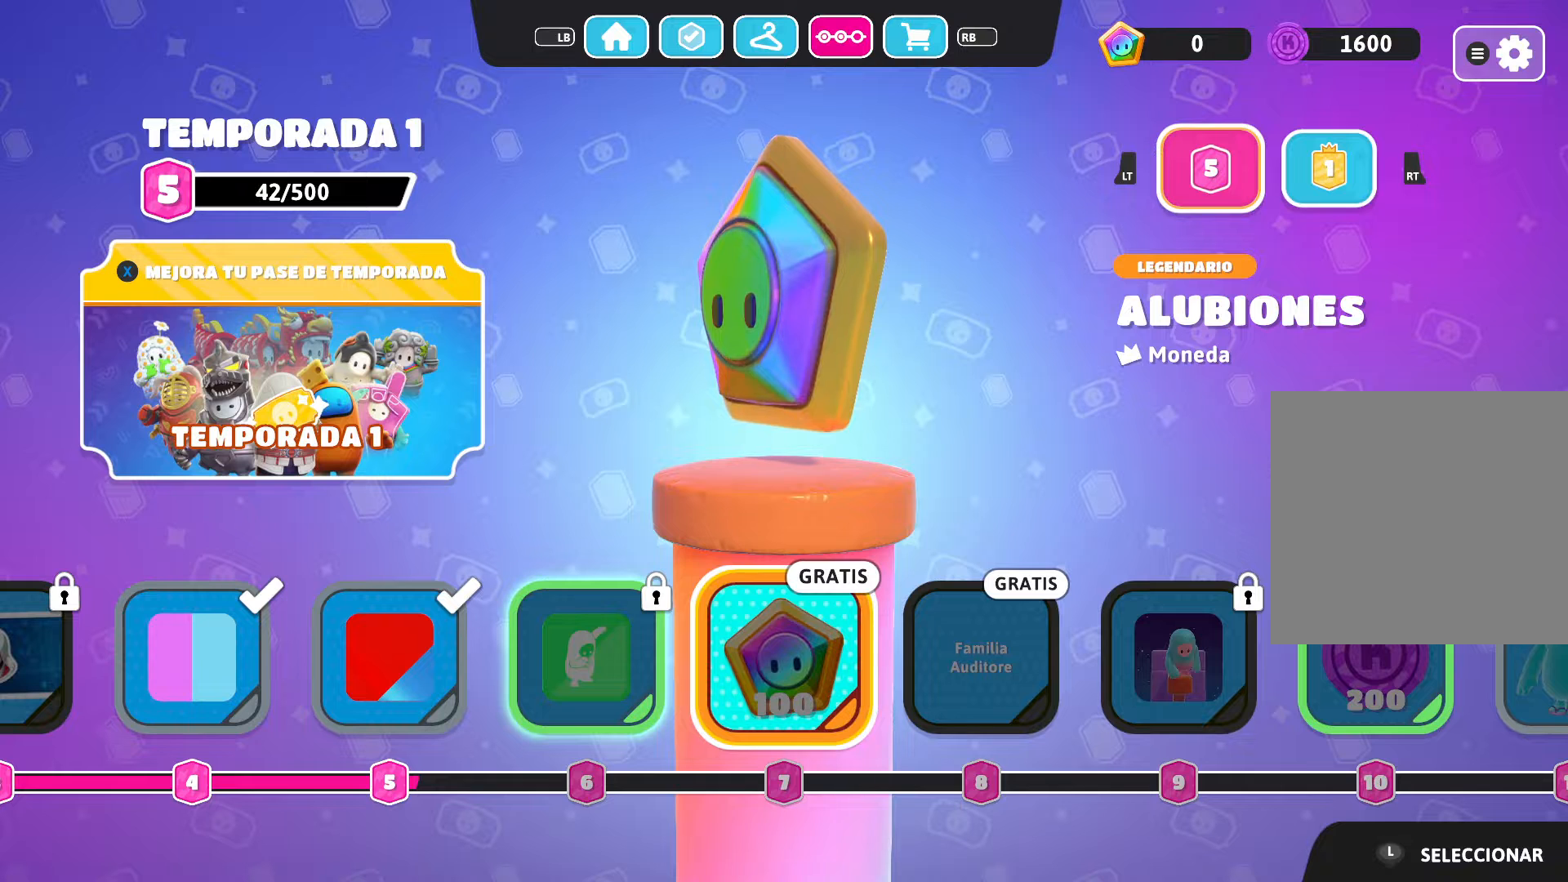
{"buttons": [], "left_stick": "center", "right_stick": "center", "events": []}
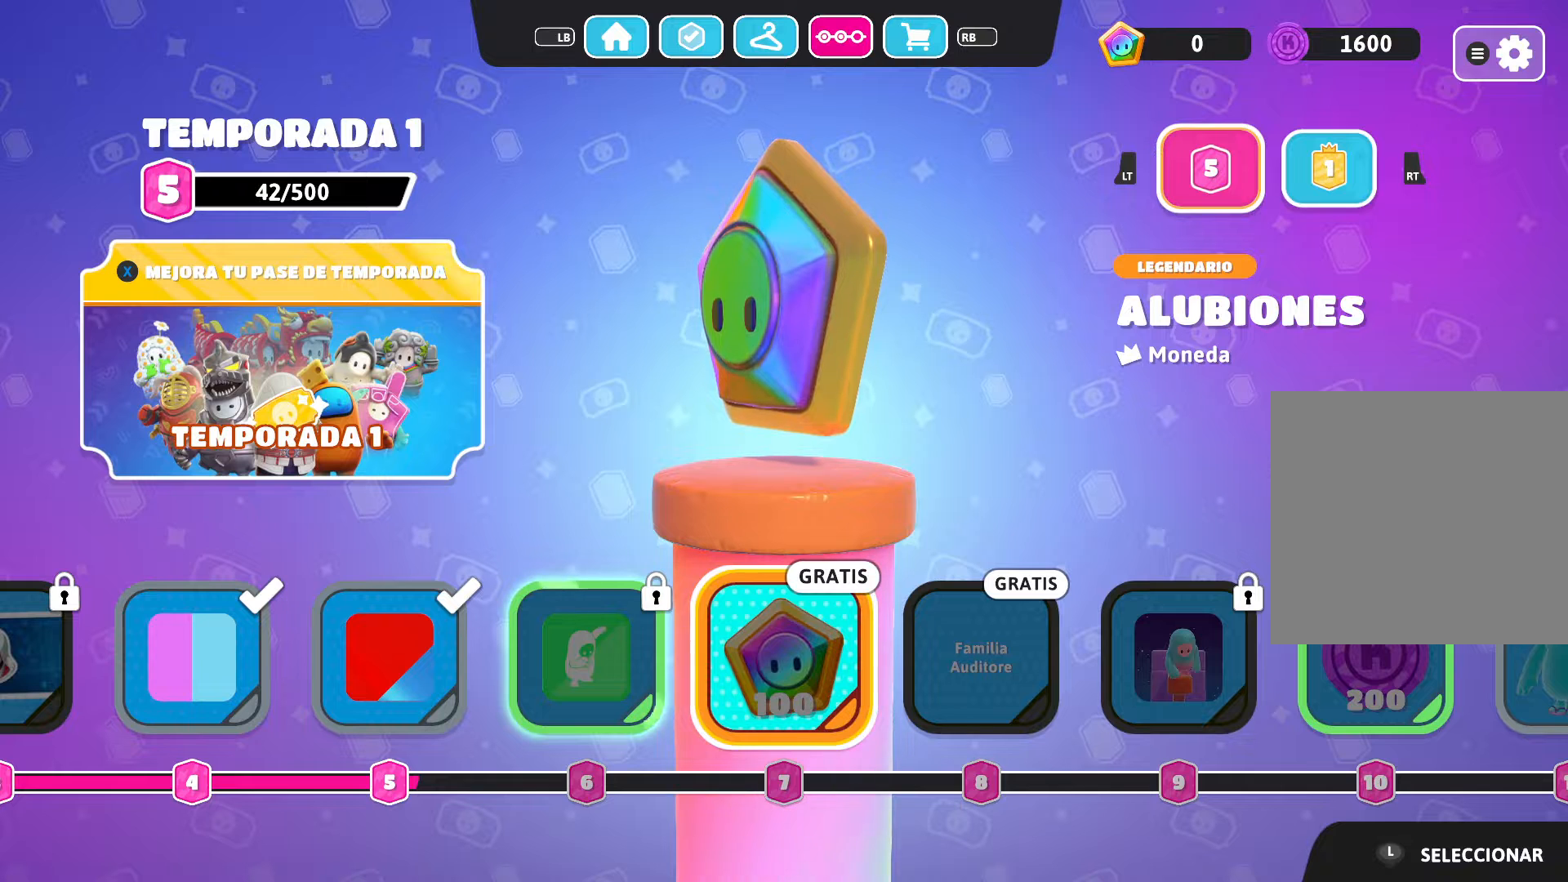
{"buttons": [], "left_stick": "center", "right_stick": "center", "events": []}
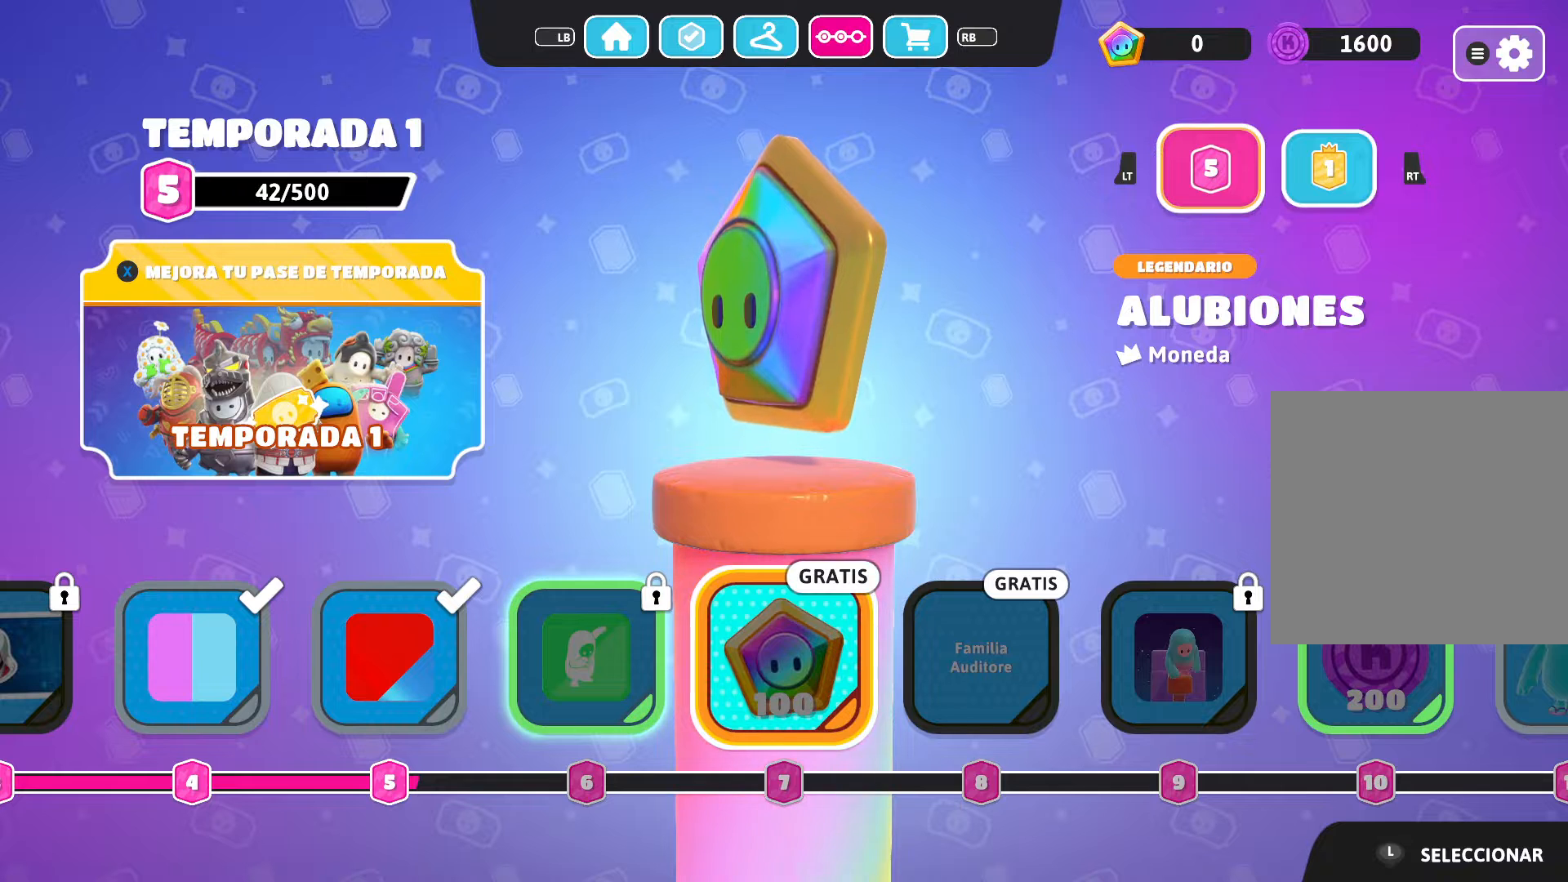
{"buttons": [], "left_stick": "center", "right_stick": "center", "events": []}
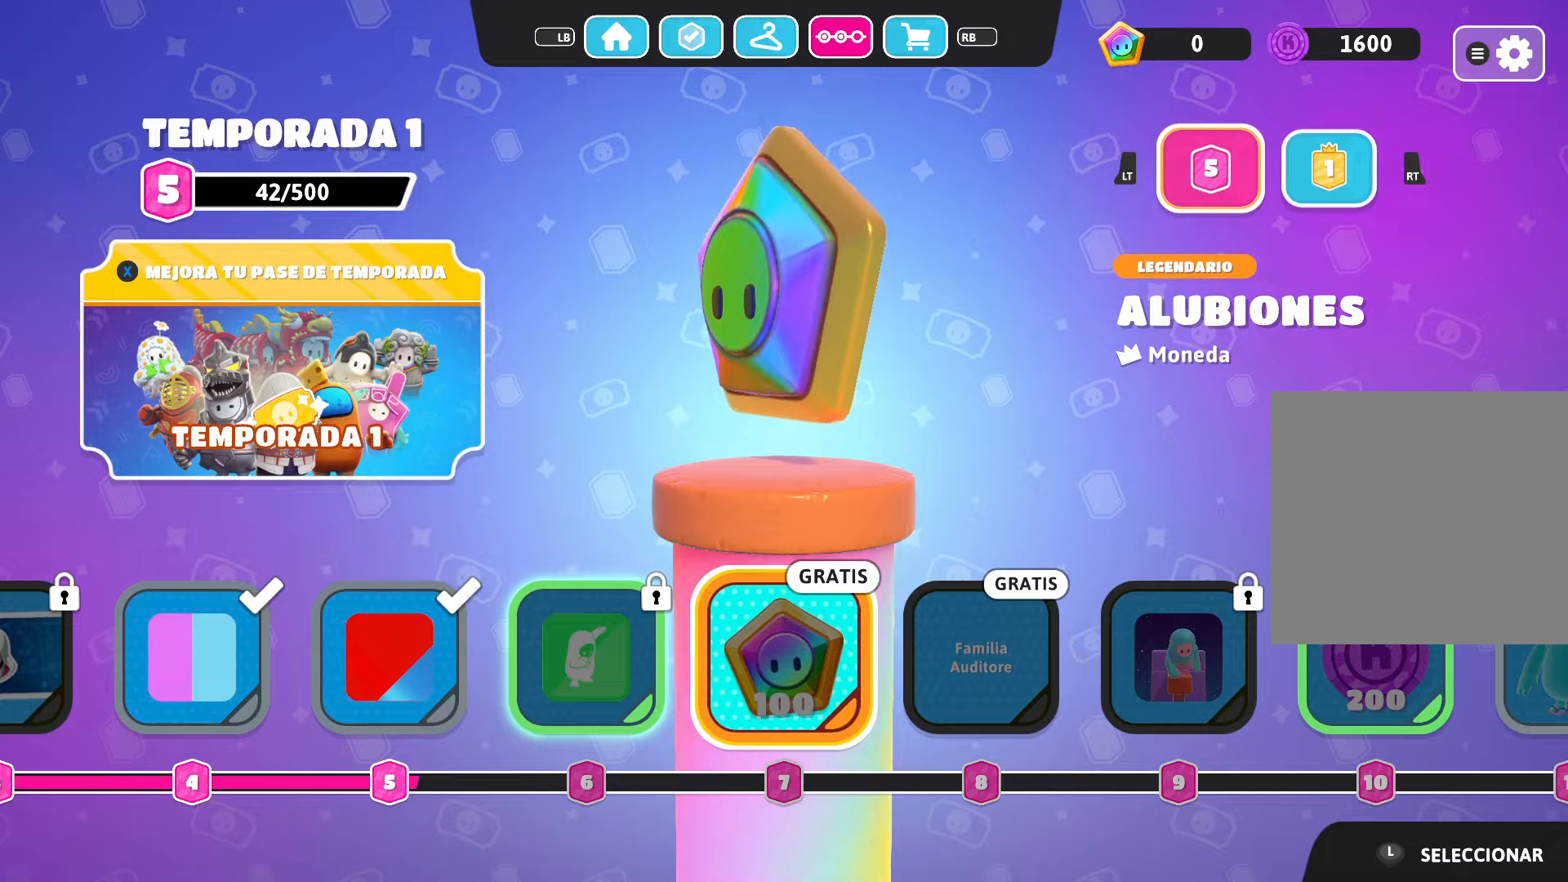
{"buttons": [], "left_stick": "center", "right_stick": "center", "events": []}
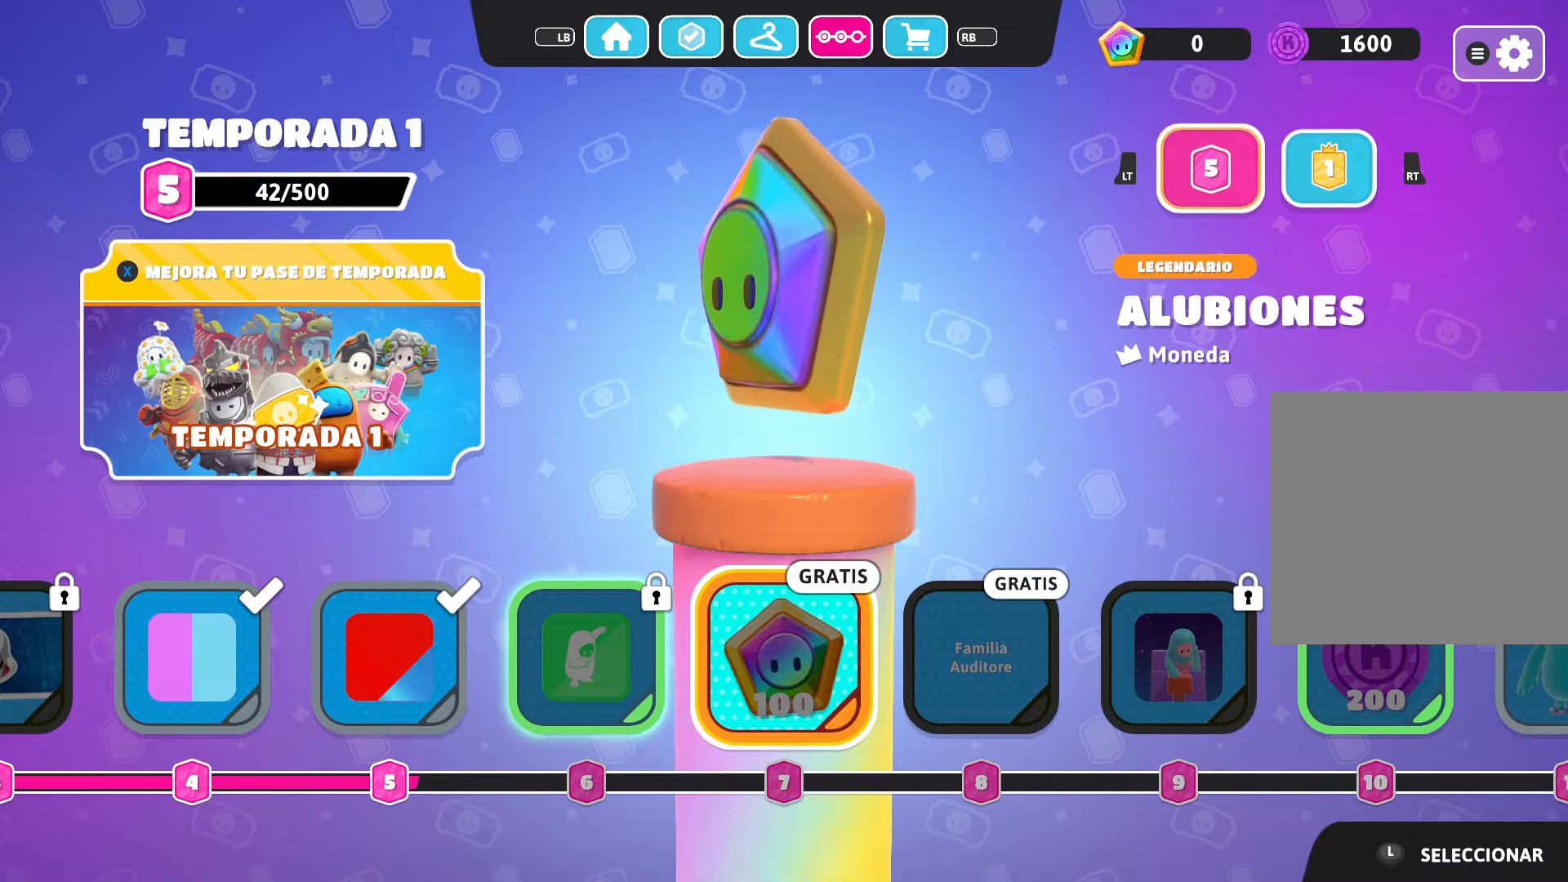
{"buttons": [], "left_stick": "center", "right_stick": "center", "events": []}
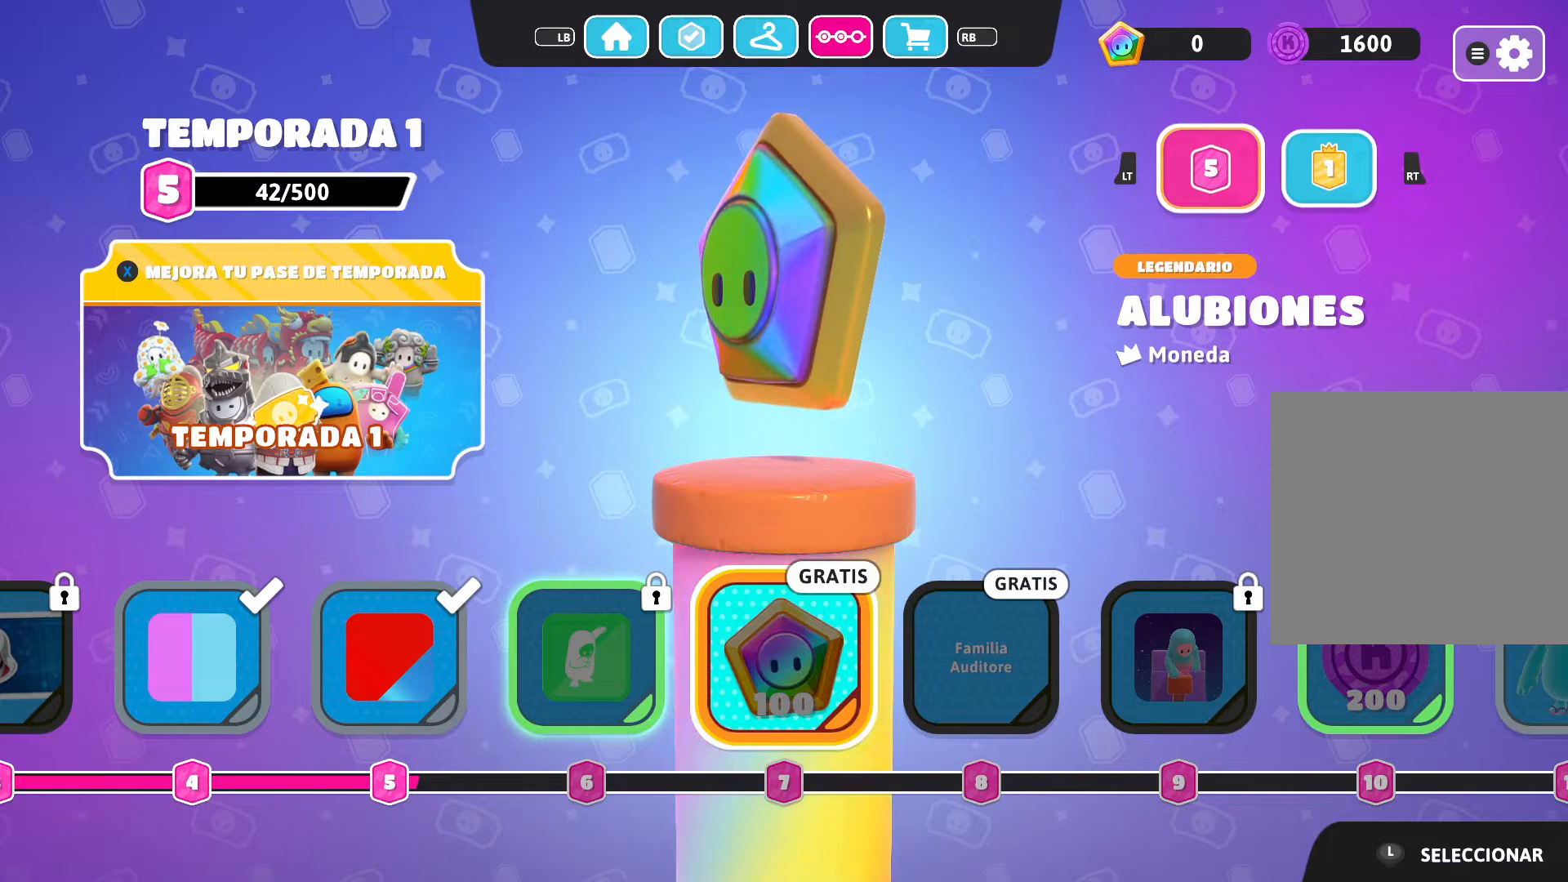
{"buttons": [], "left_stick": "center", "right_stick": "center", "events": []}
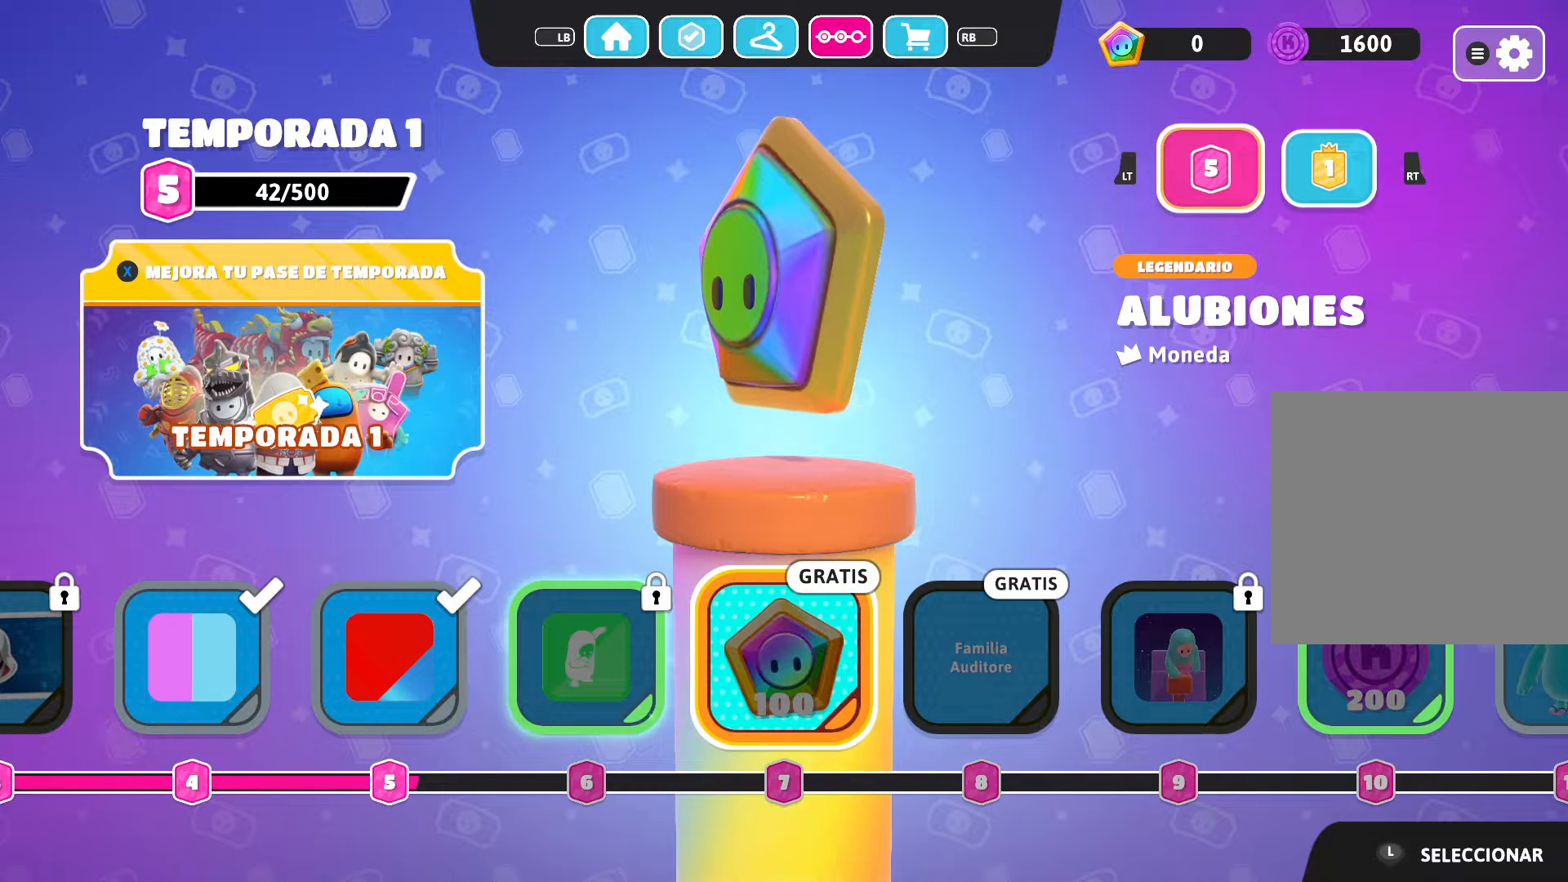
{"buttons": [], "left_stick": "center", "right_stick": "center", "events": []}
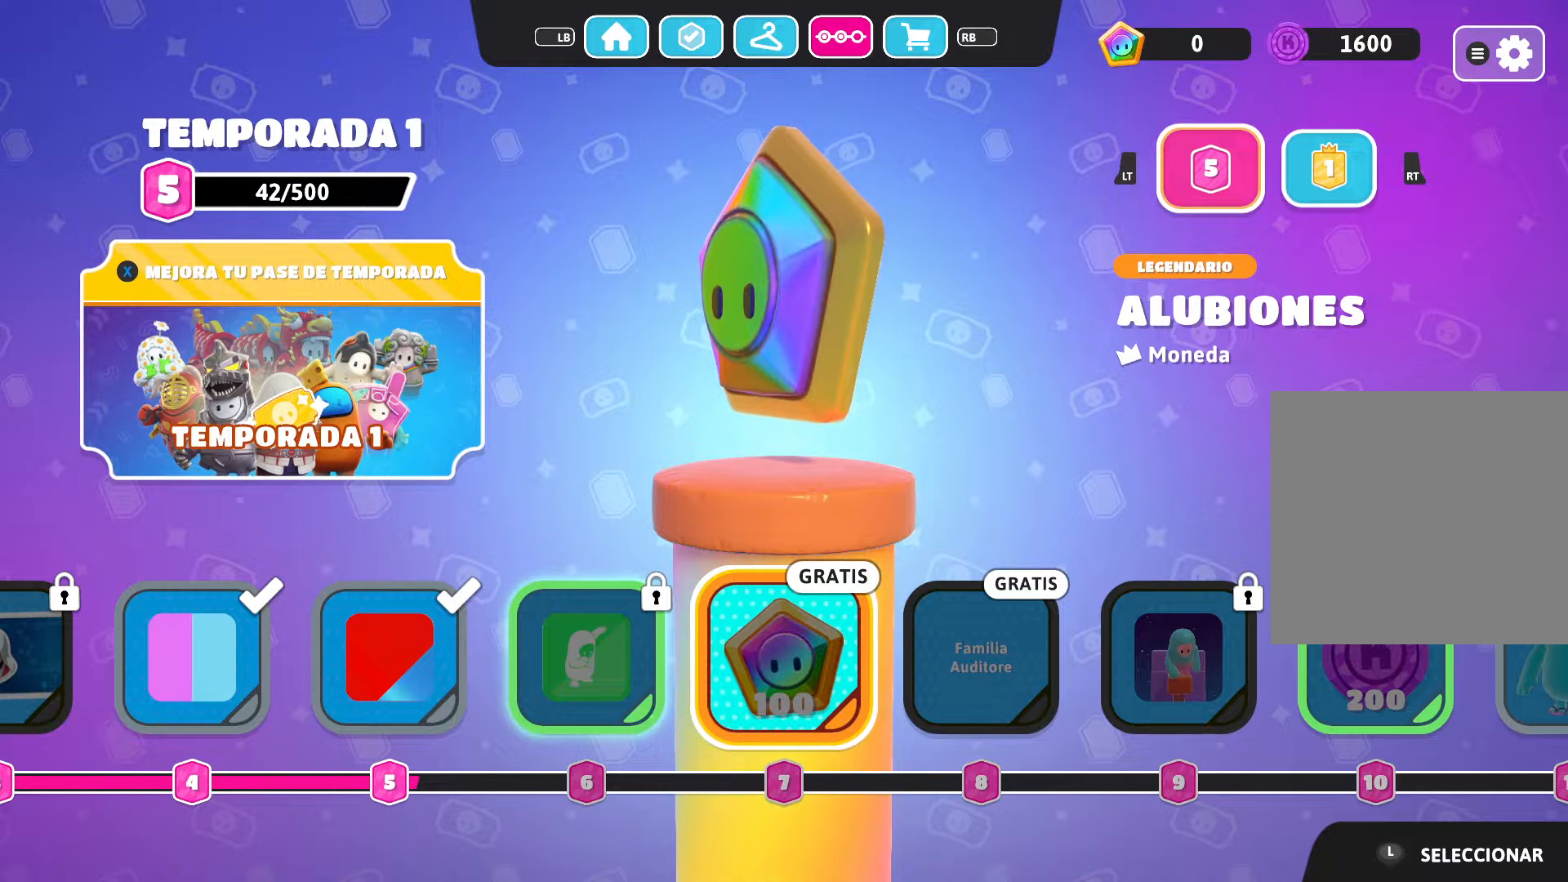
{"buttons": [], "left_stick": "center", "right_stick": "center", "events": [[167, "left_stick", "right"], [301, "left_stick", "center"]]}
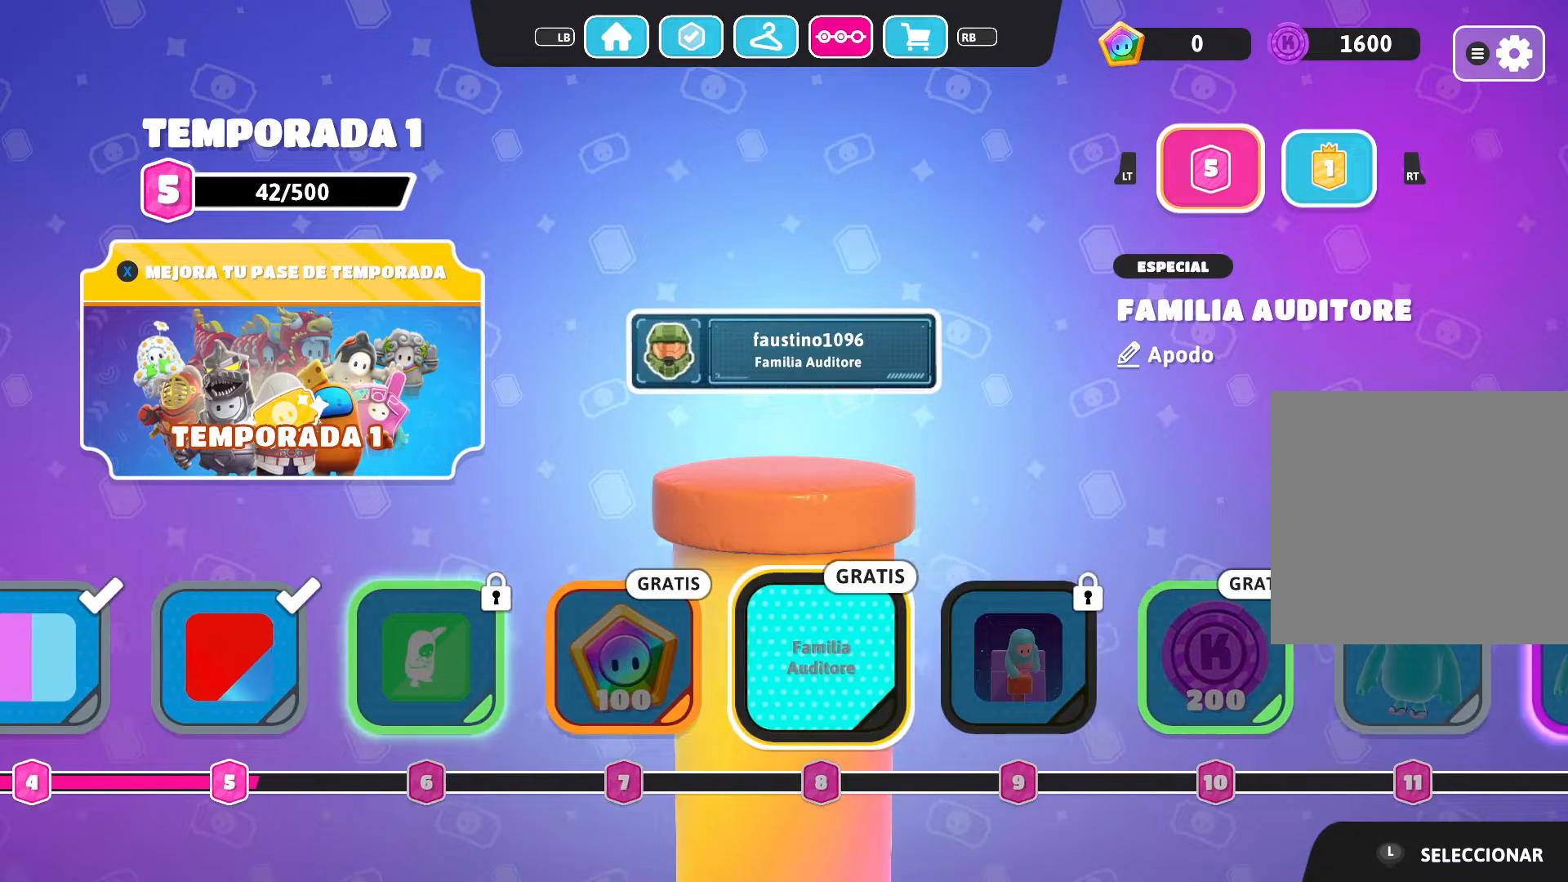
{"buttons": [], "left_stick": "right", "right_stick": "center", "events": [[66, "left_stick", "right"], [167, "left_stick", "center"], [467, "left_stick", "right"]]}
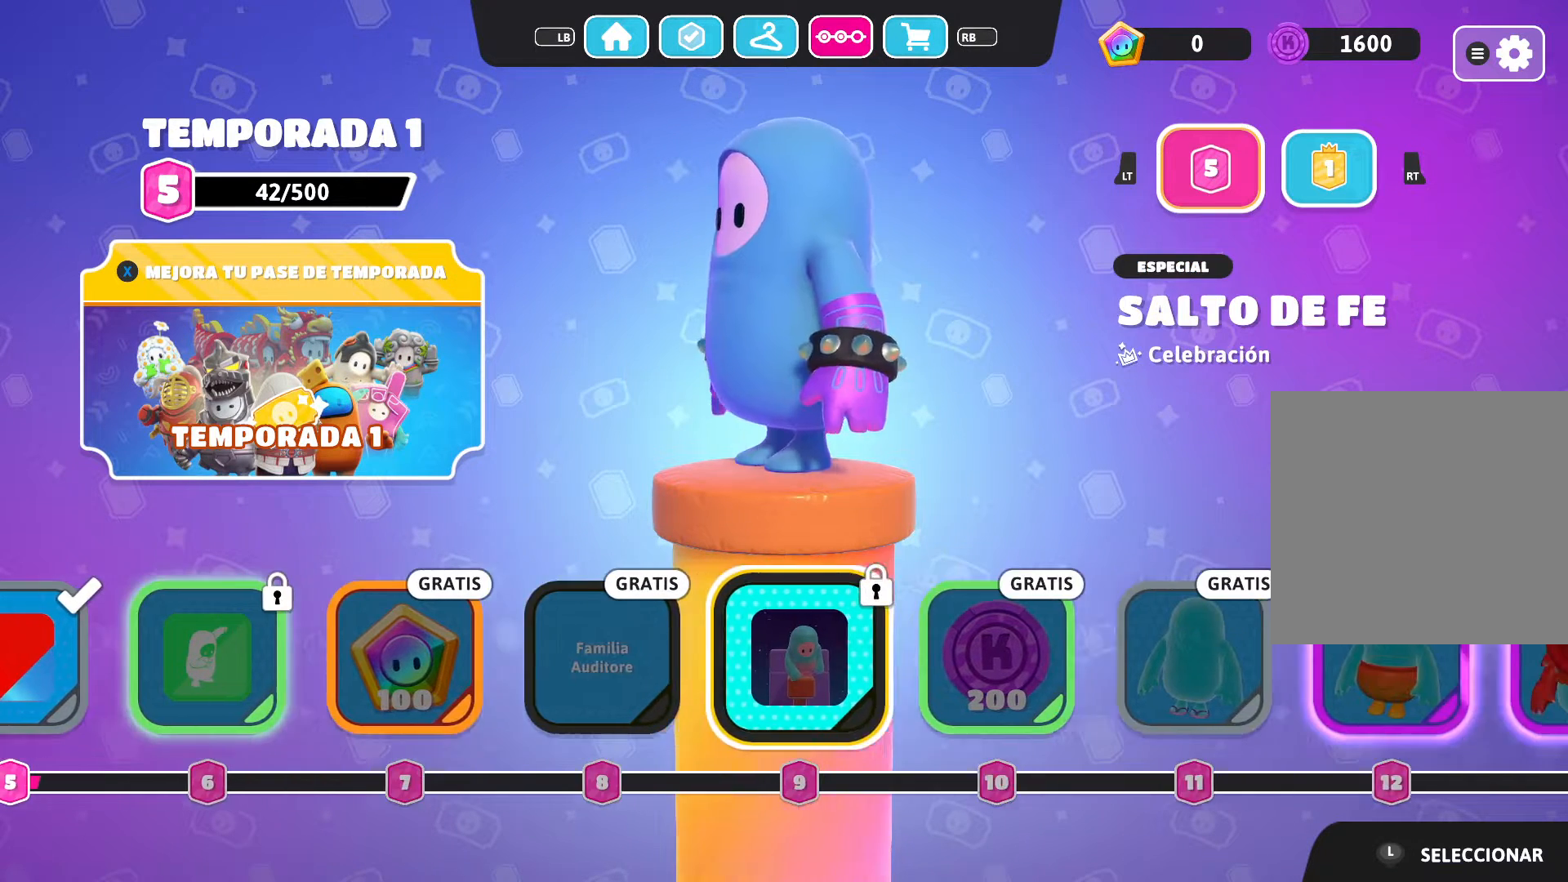
{"buttons": [], "left_stick": "center", "right_stick": "center", "events": [[100, "left_stick", "center"]]}
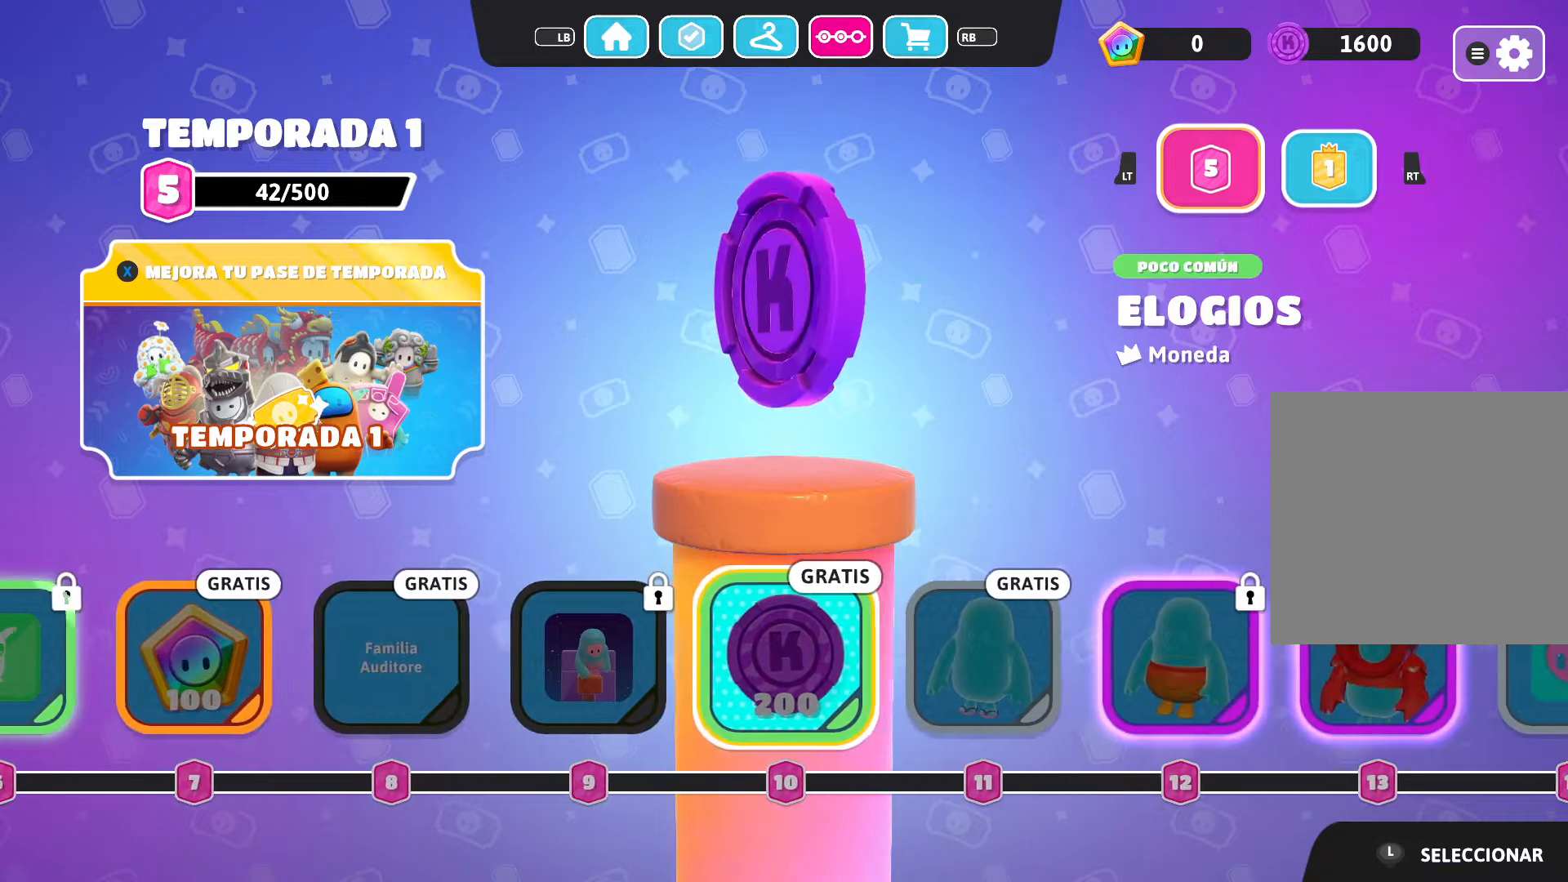
{"buttons": [], "left_stick": "right", "right_stick": "center", "events": [[434, "left_stick", "right"]]}
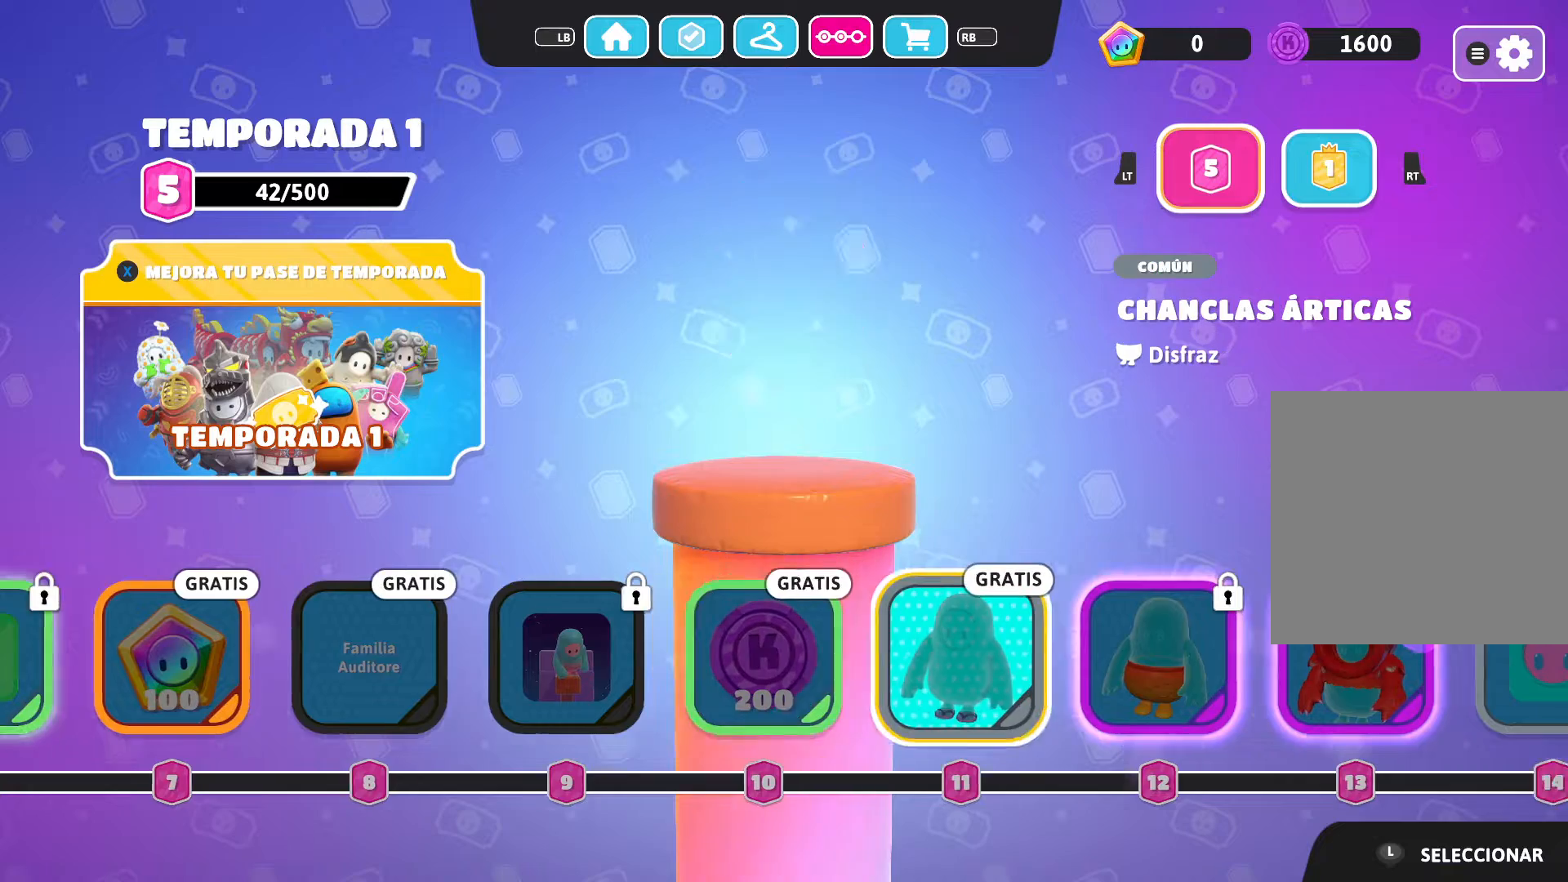
{"buttons": [], "left_stick": "center", "right_stick": "center", "events": [[134, "left_stick", "center"]]}
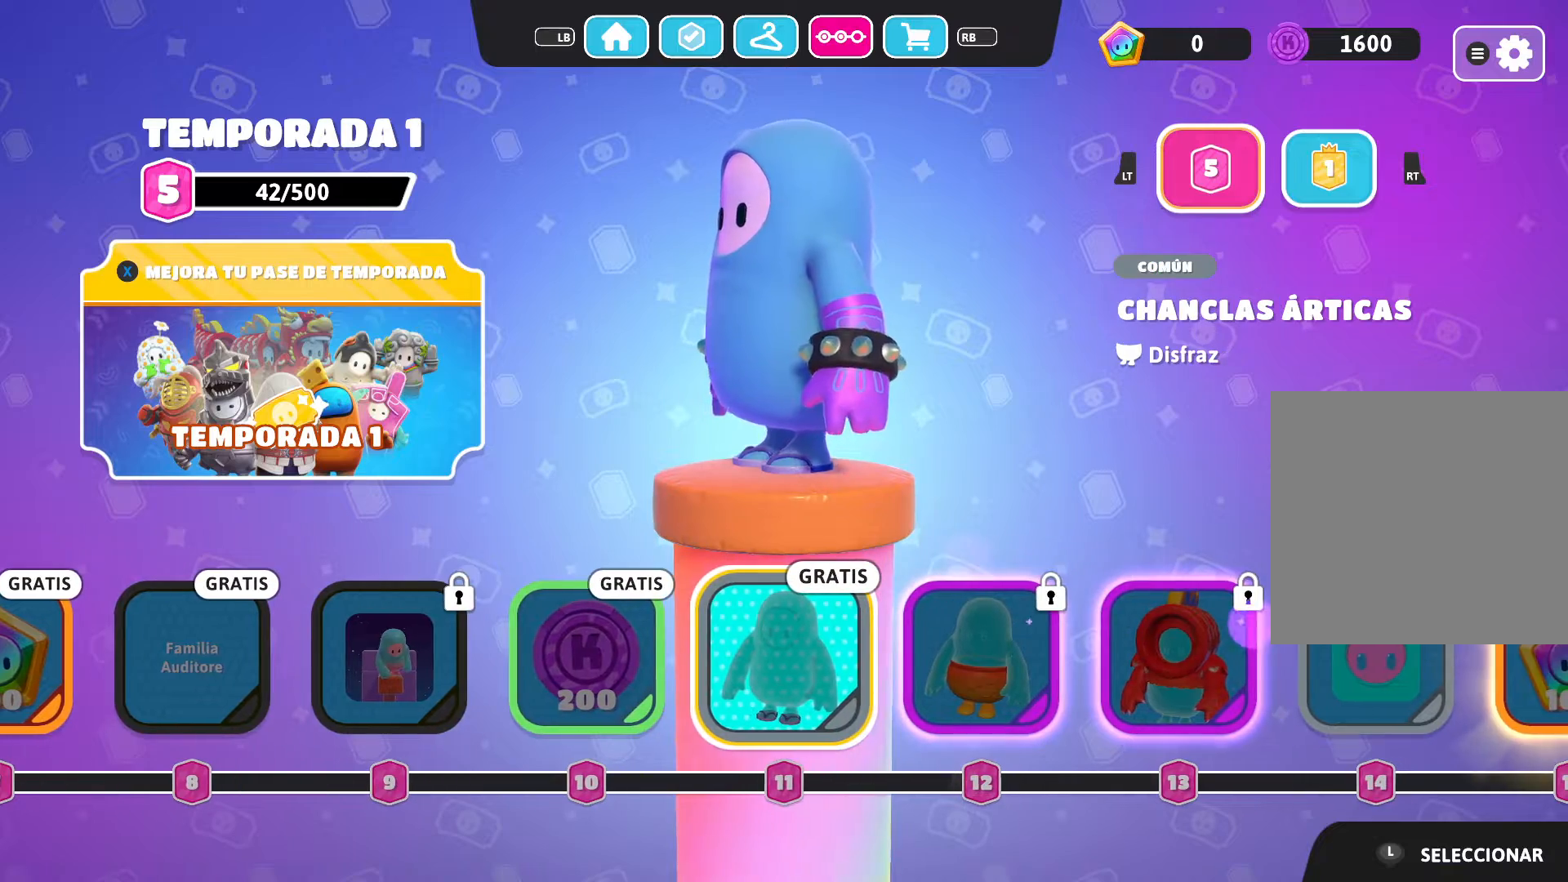
{"buttons": [], "left_stick": "center", "right_stick": "center", "events": []}
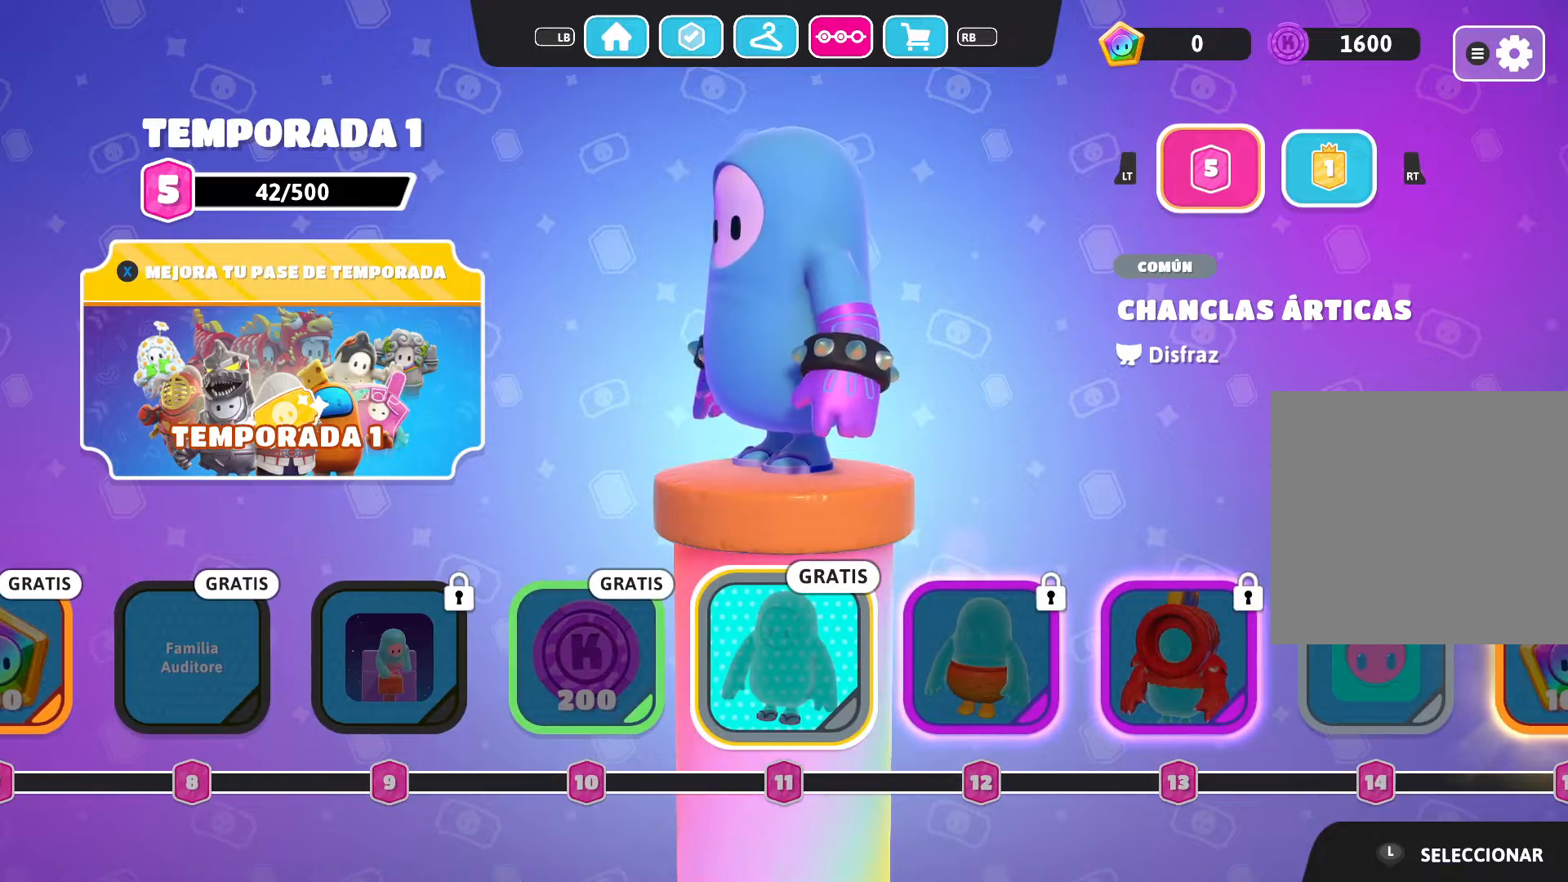
{"buttons": [], "left_stick": "left", "right_stick": "center", "events": [[467, "left_stick", "left"]]}
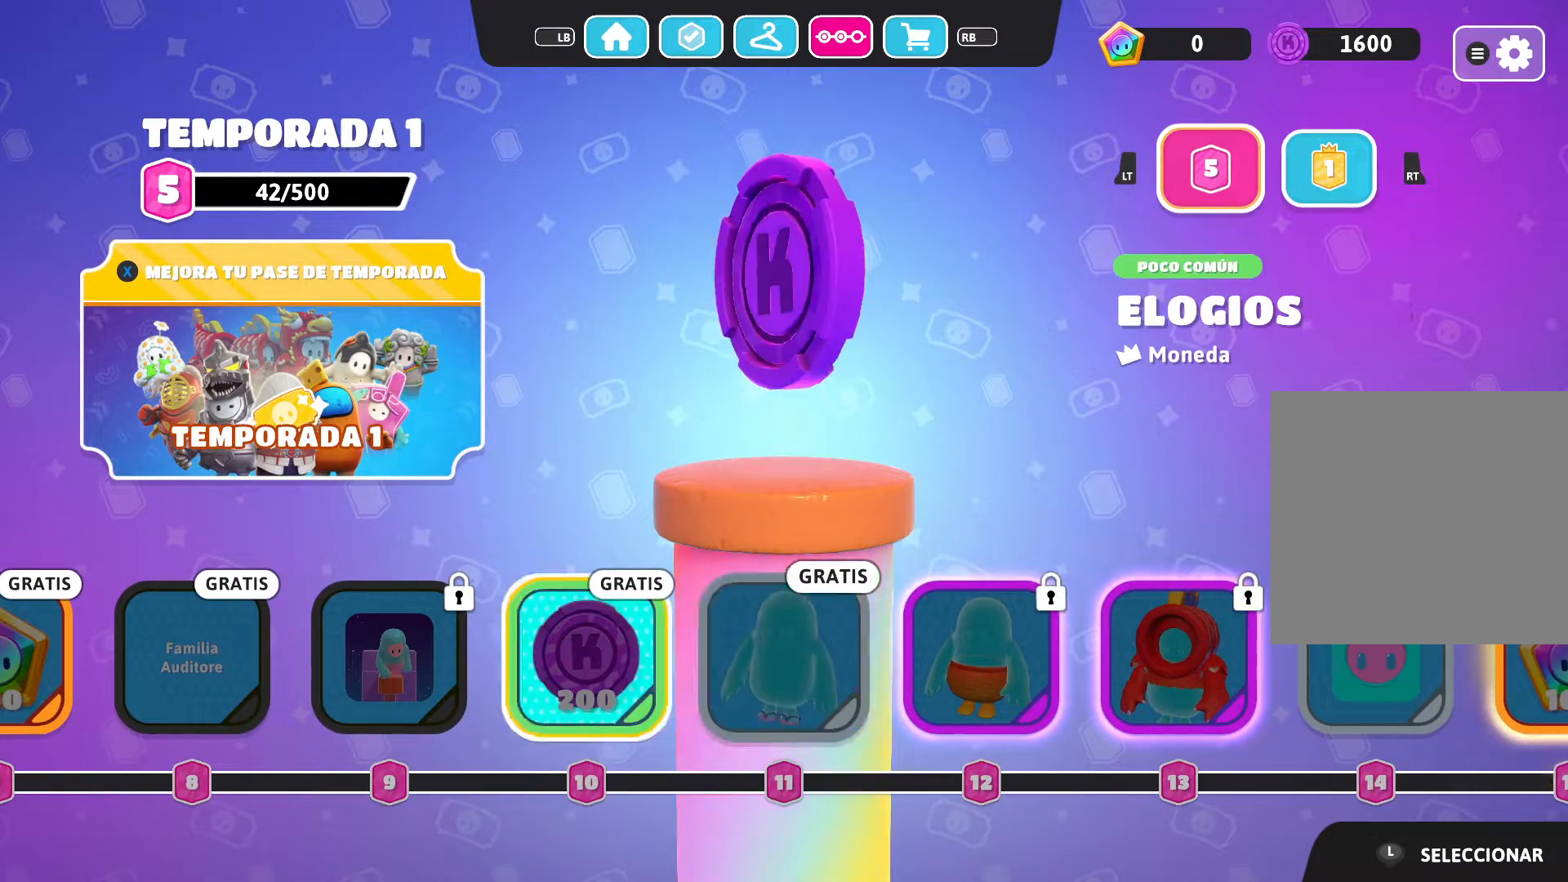
{"buttons": [], "left_stick": "down-left", "right_stick": "center", "events": [[200, "left_stick", "center"], [333, "left_stick", "left"], [500, "left_stick", "down-left"]]}
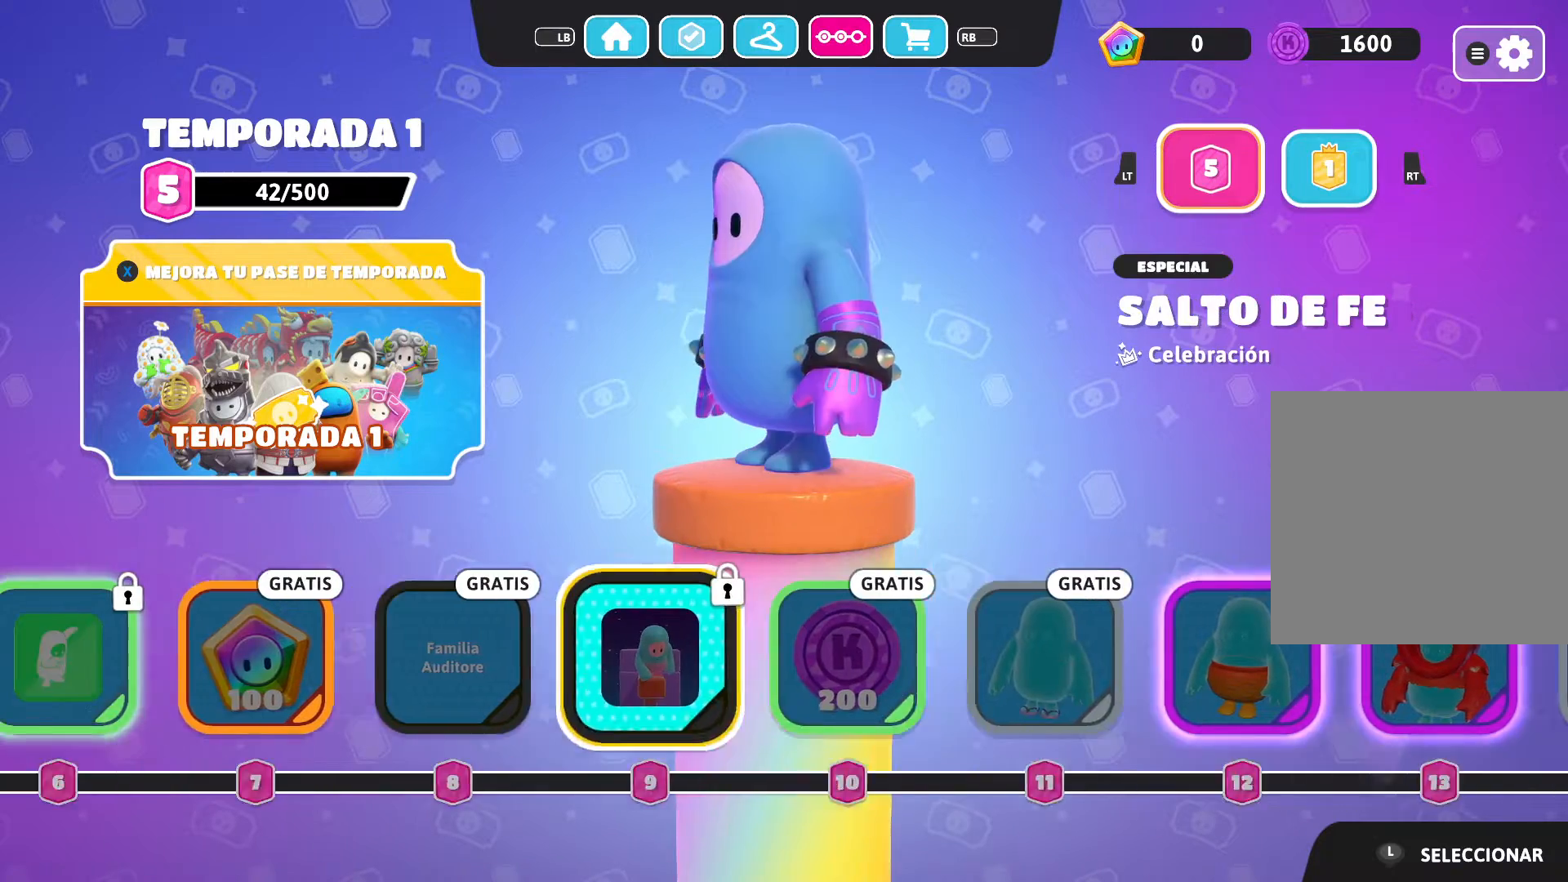
{"buttons": [], "left_stick": "down-left", "right_stick": "center", "events": []}
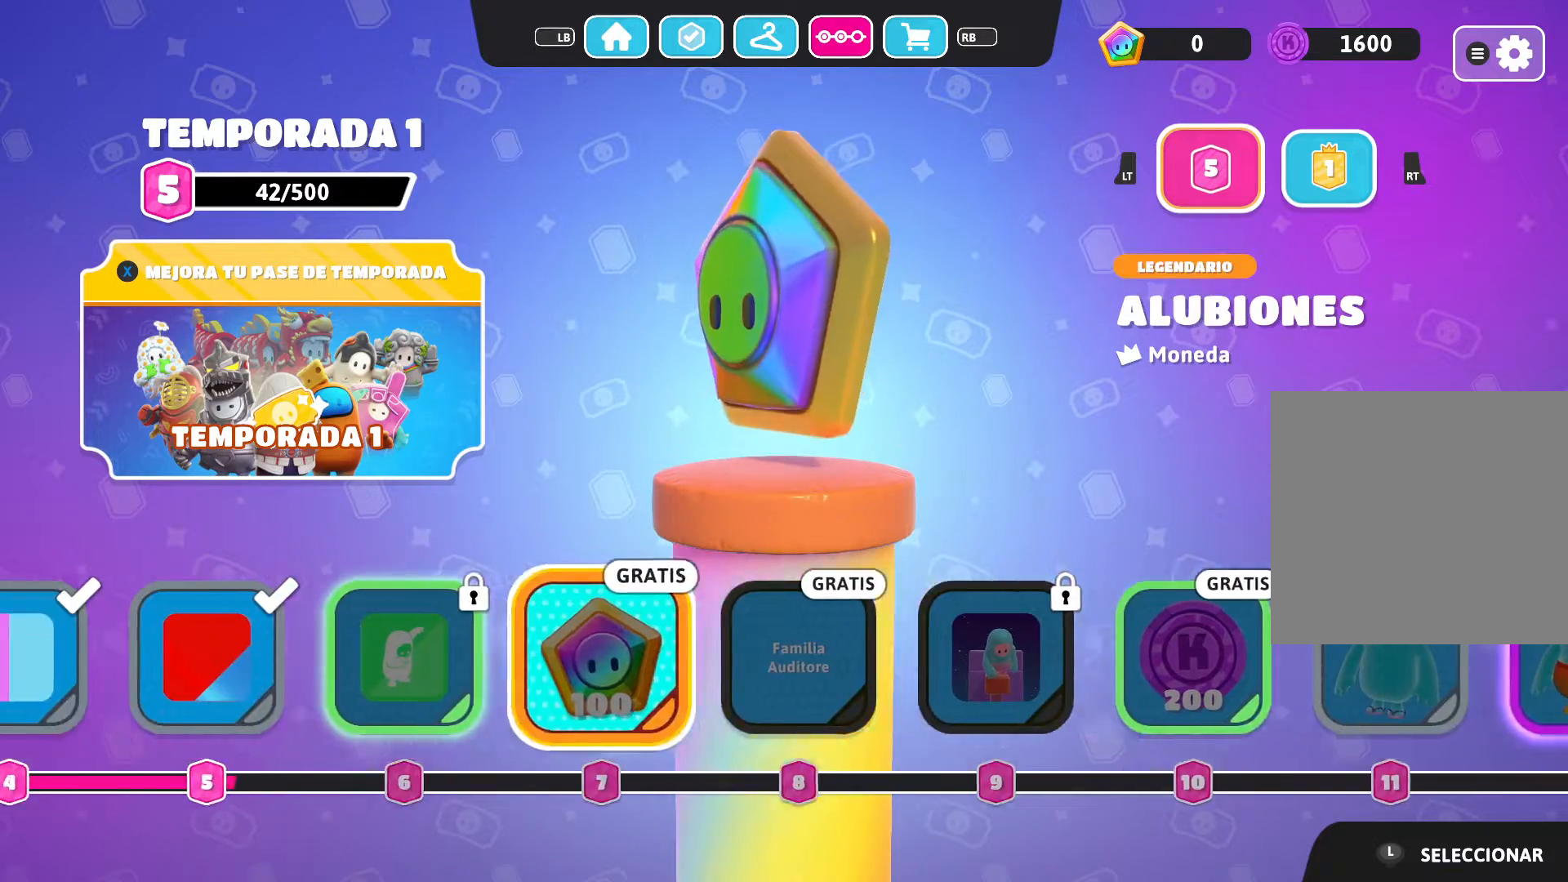
{"buttons": [], "left_stick": "left", "right_stick": "center", "events": [[367, "left_stick", "left"]]}
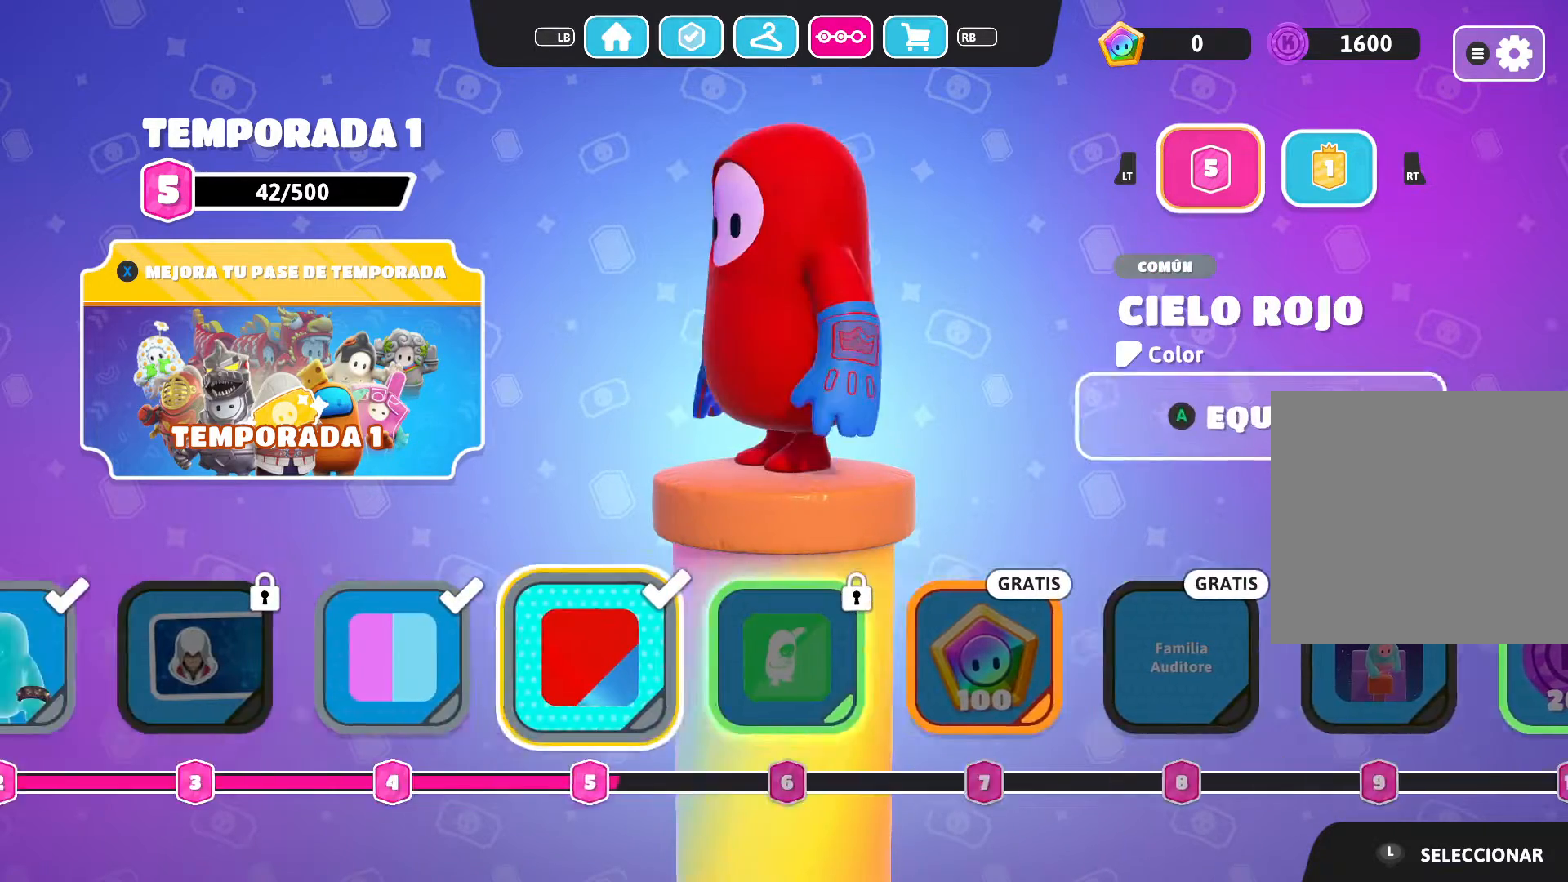
{"buttons": [], "left_stick": "center", "right_stick": "center", "events": [[100, "left_stick", "center"]]}
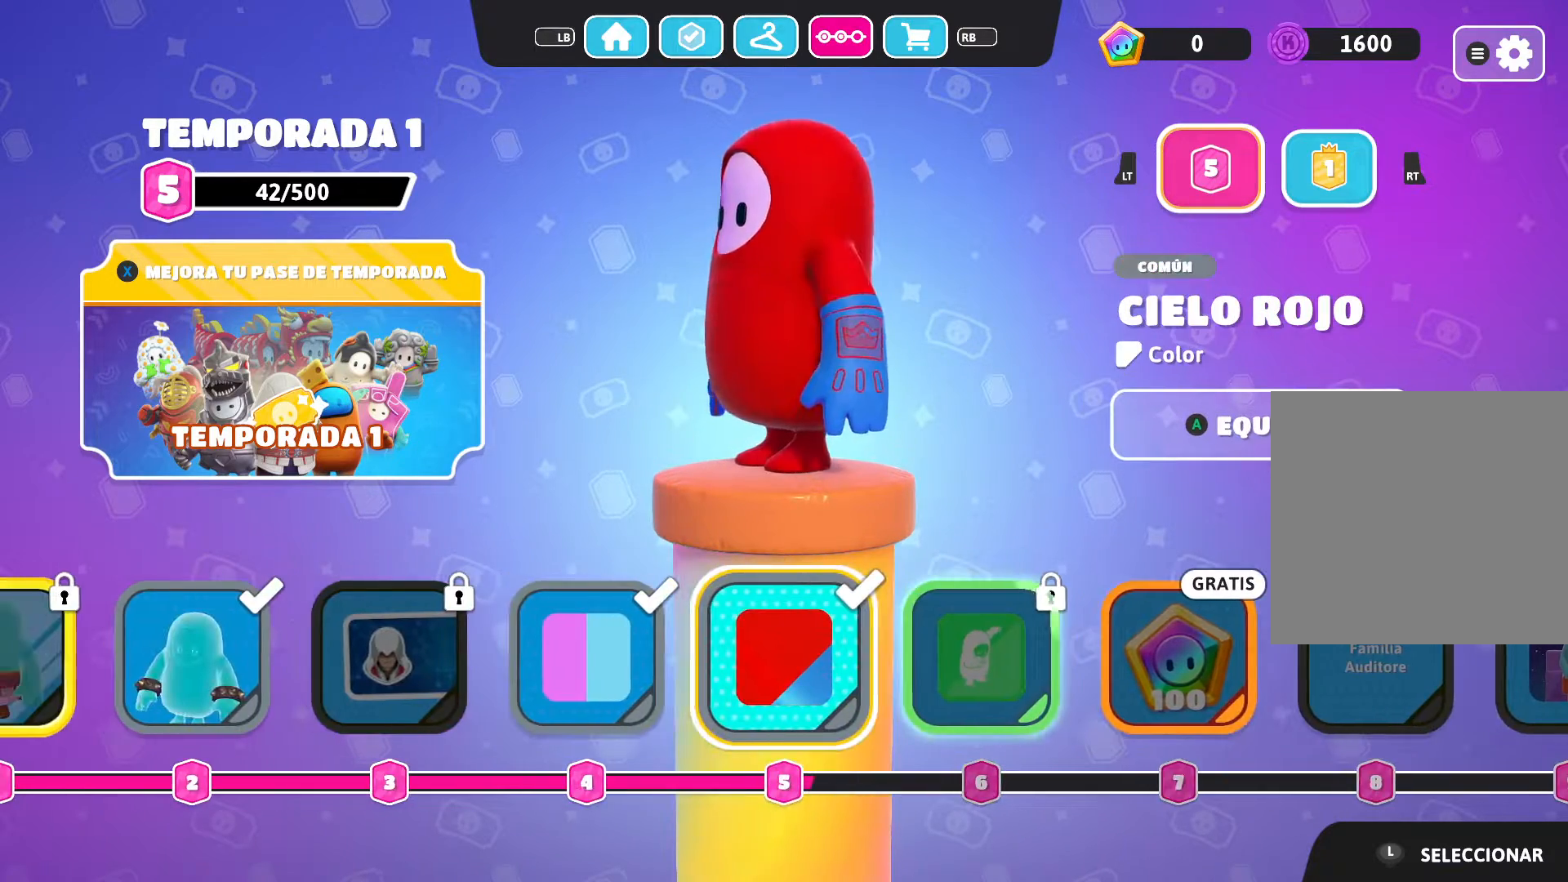
{"buttons": [], "left_stick": "center", "right_stick": "center", "events": []}
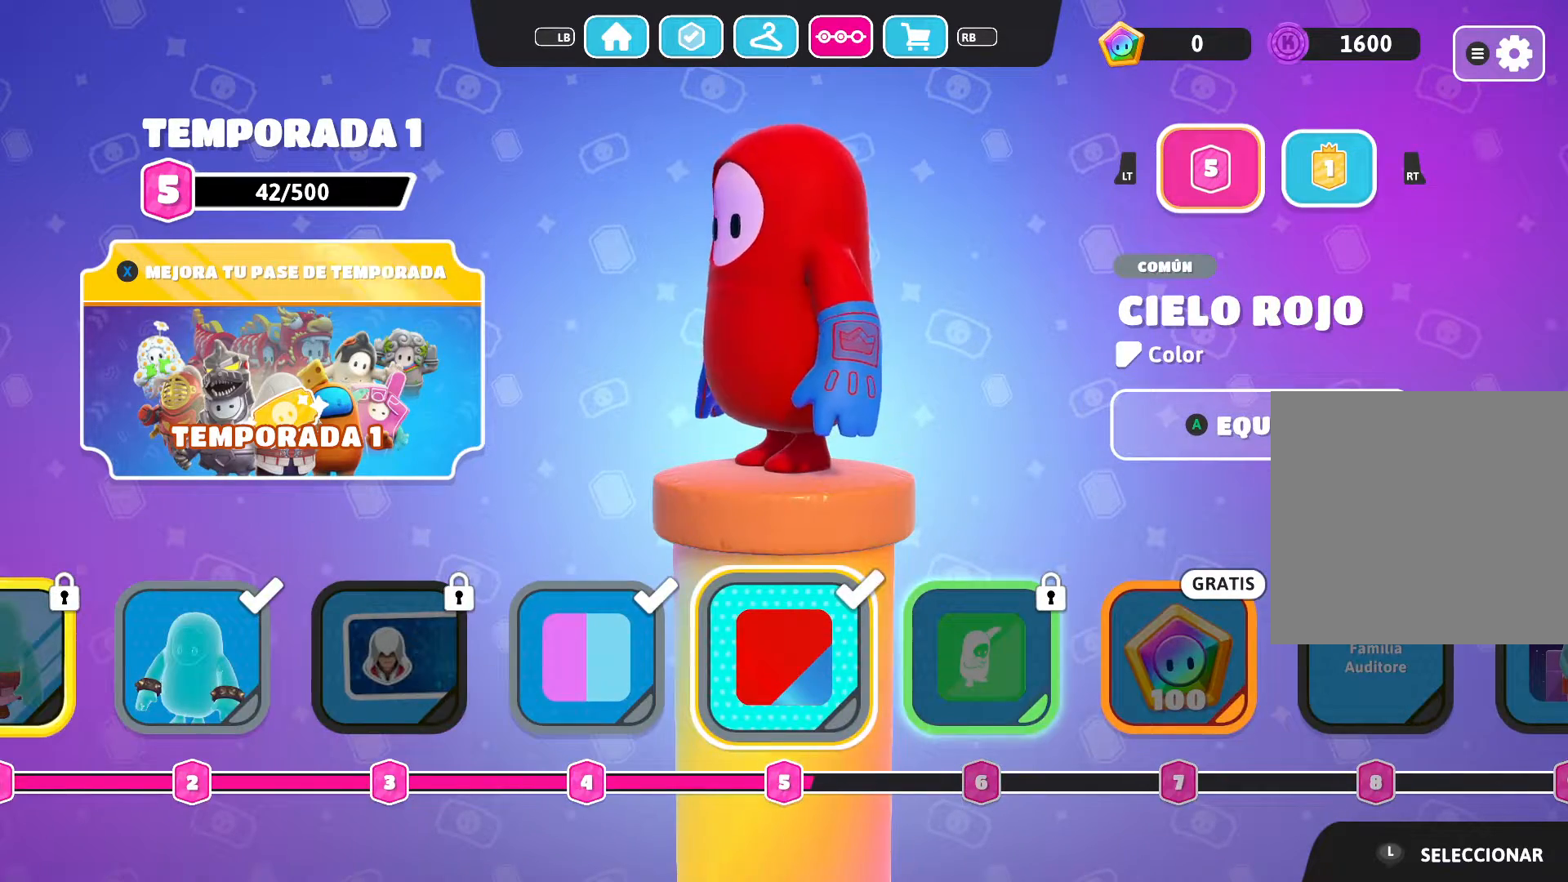
{"buttons": [], "left_stick": "left", "right_stick": "center", "events": [[200, "left_stick", "left"], [334, "left_stick", "down-left"], [434, "left_stick", "center"], [501, "left_stick", "left"]]}
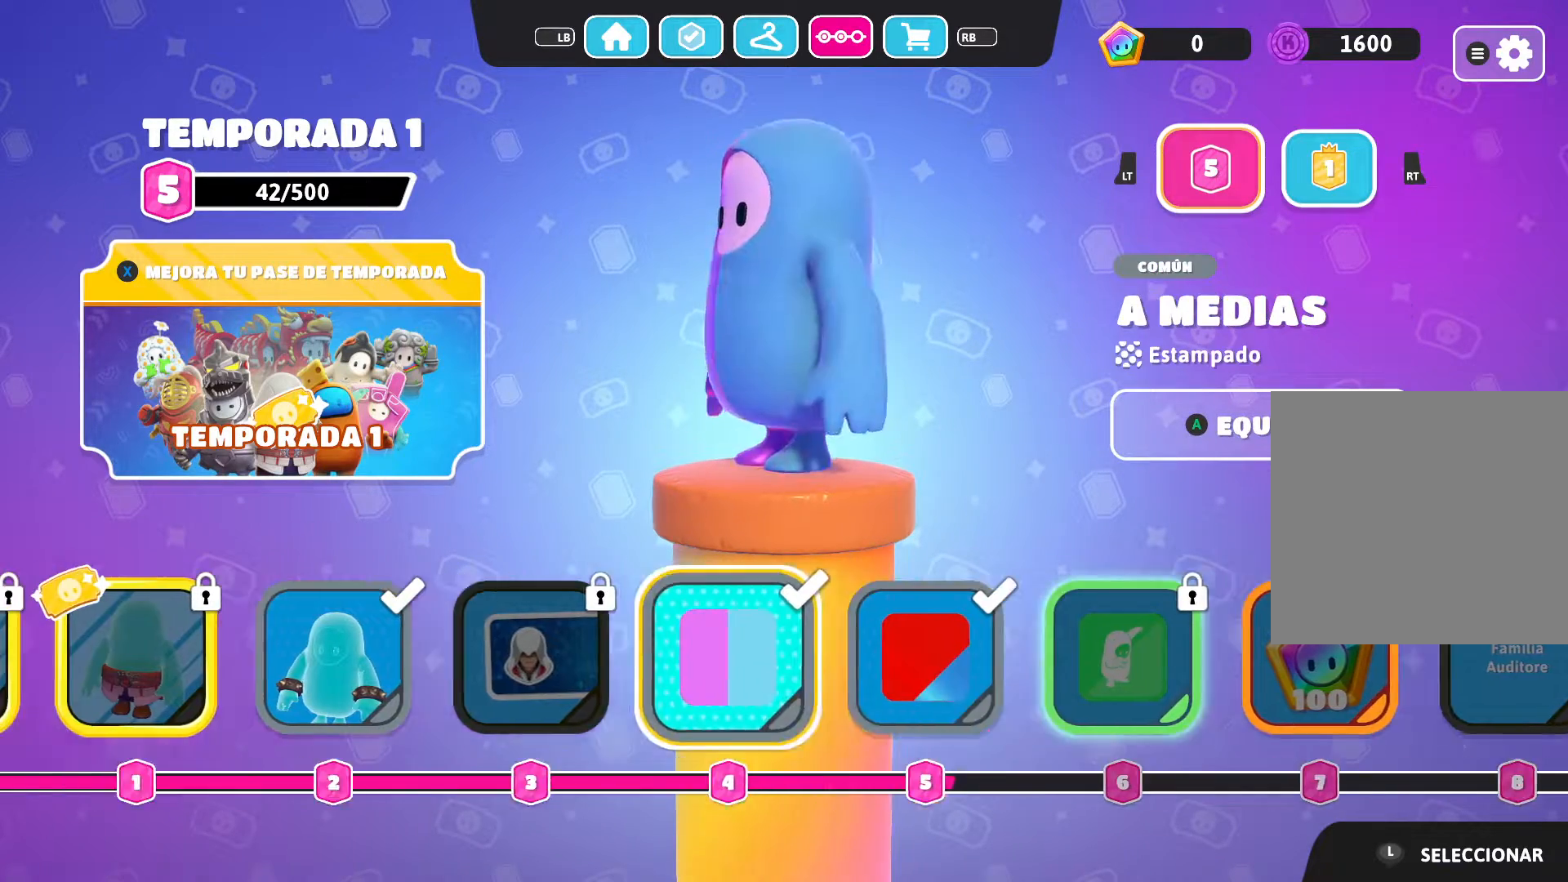
{"buttons": [], "left_stick": "center", "right_stick": "center", "events": [[200, "left_stick", "center"]]}
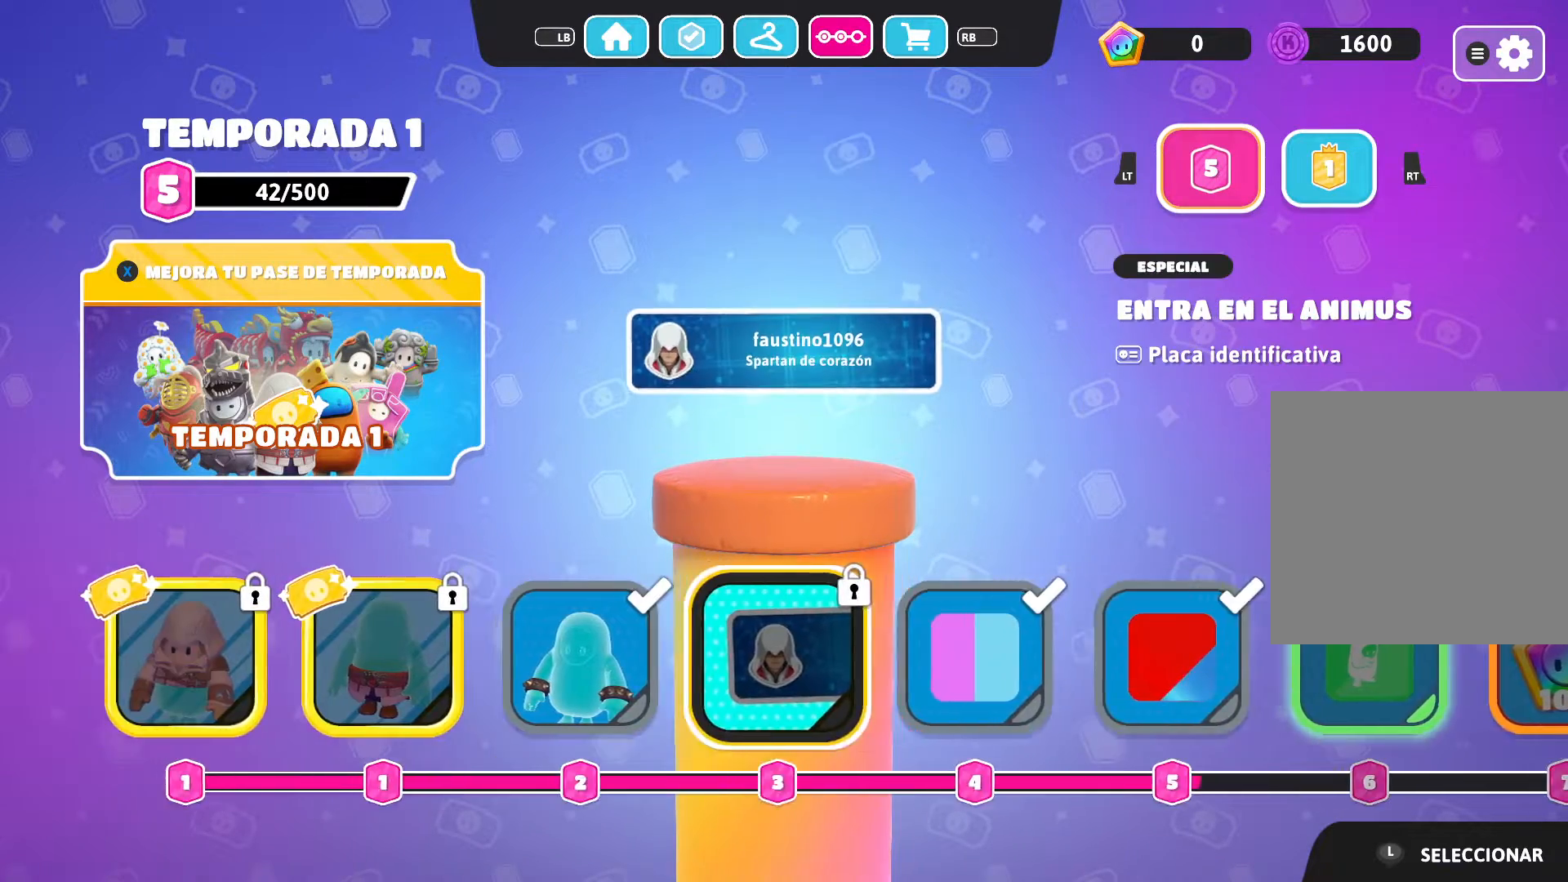
{"buttons": [], "left_stick": "center", "right_stick": "center", "events": []}
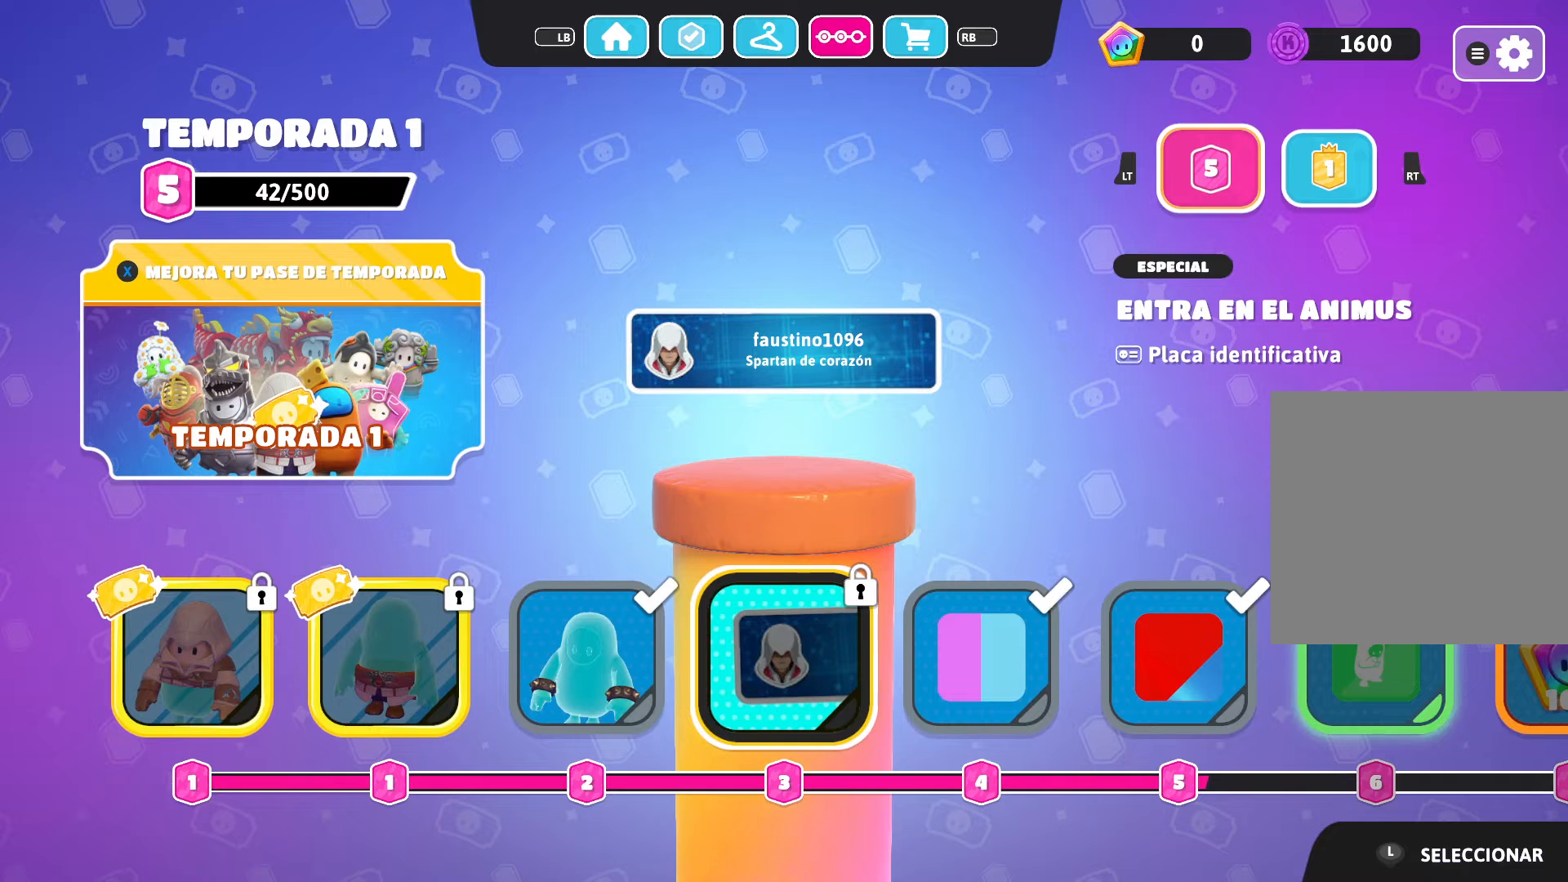
{"buttons": [], "left_stick": "center", "right_stick": "center", "events": []}
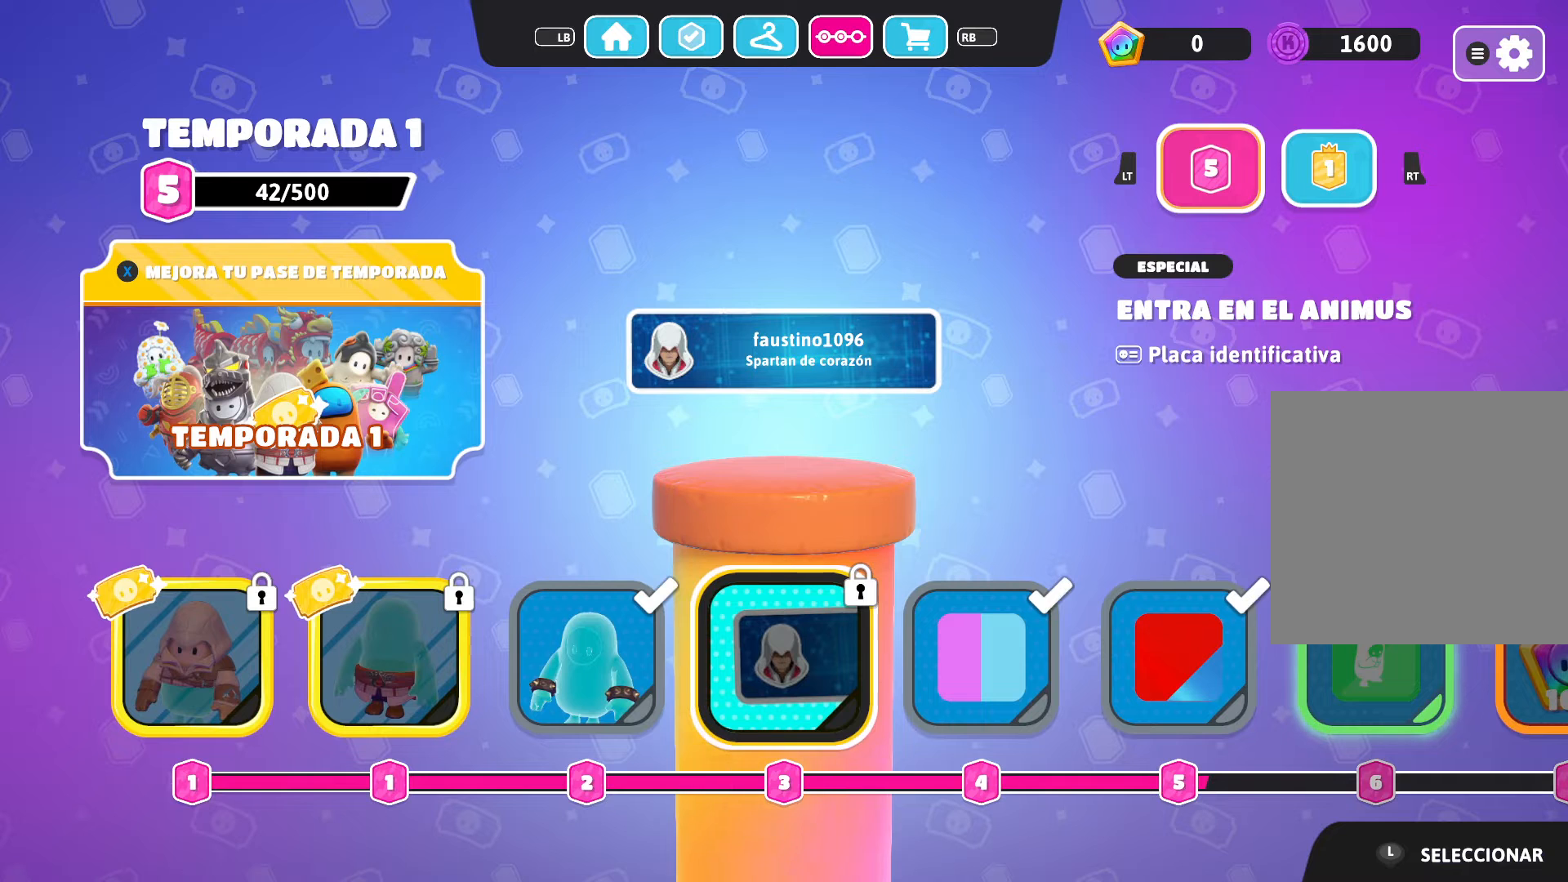
{"buttons": [], "left_stick": "center", "right_stick": "center", "events": []}
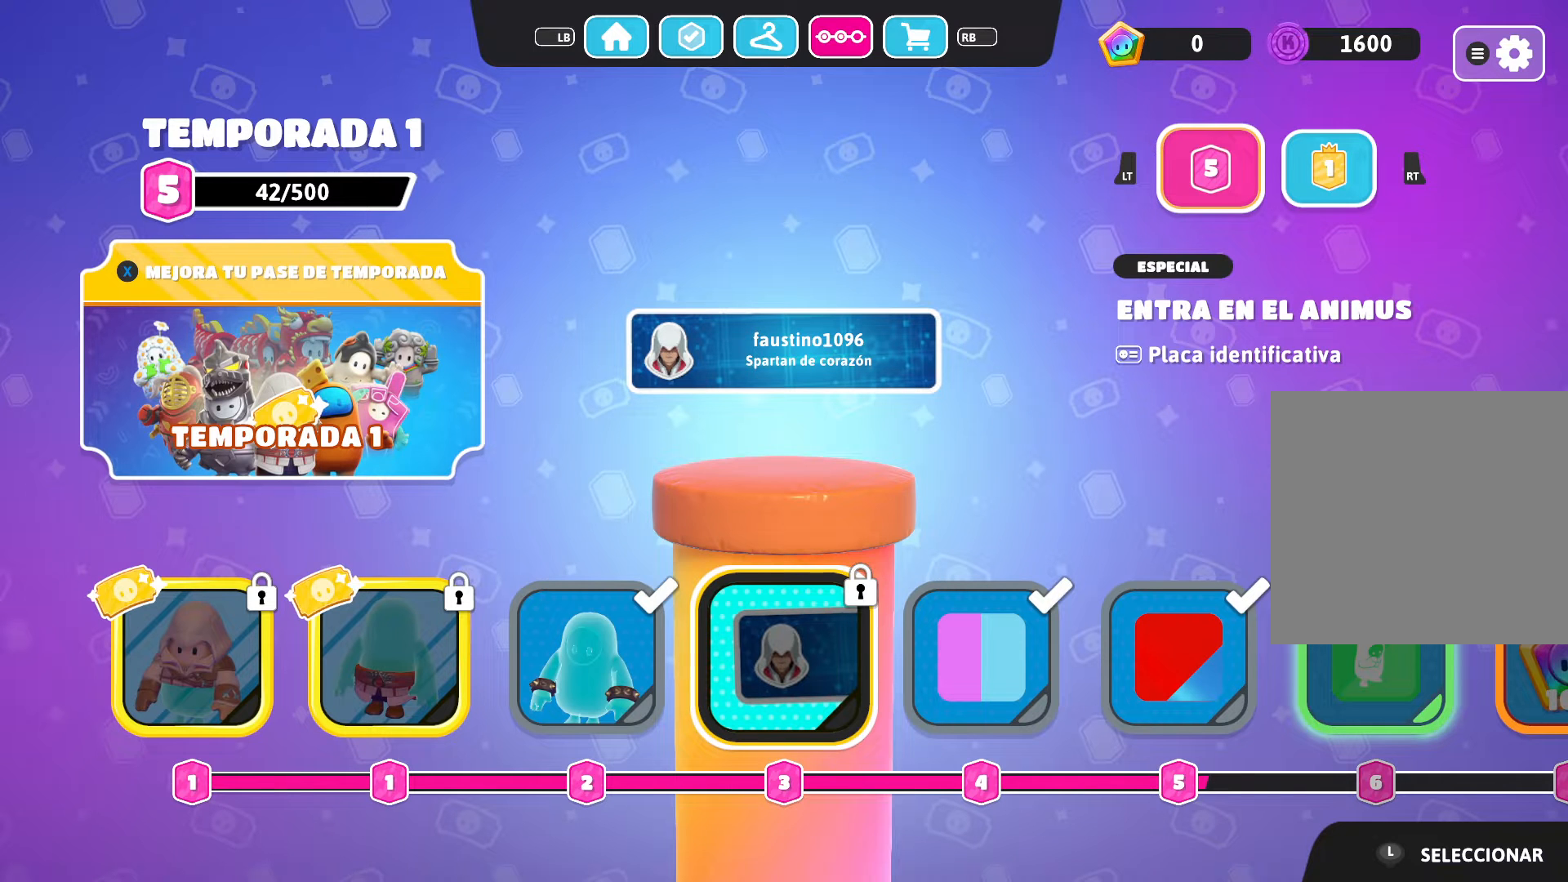
{"buttons": [], "left_stick": "center", "right_stick": "center", "events": []}